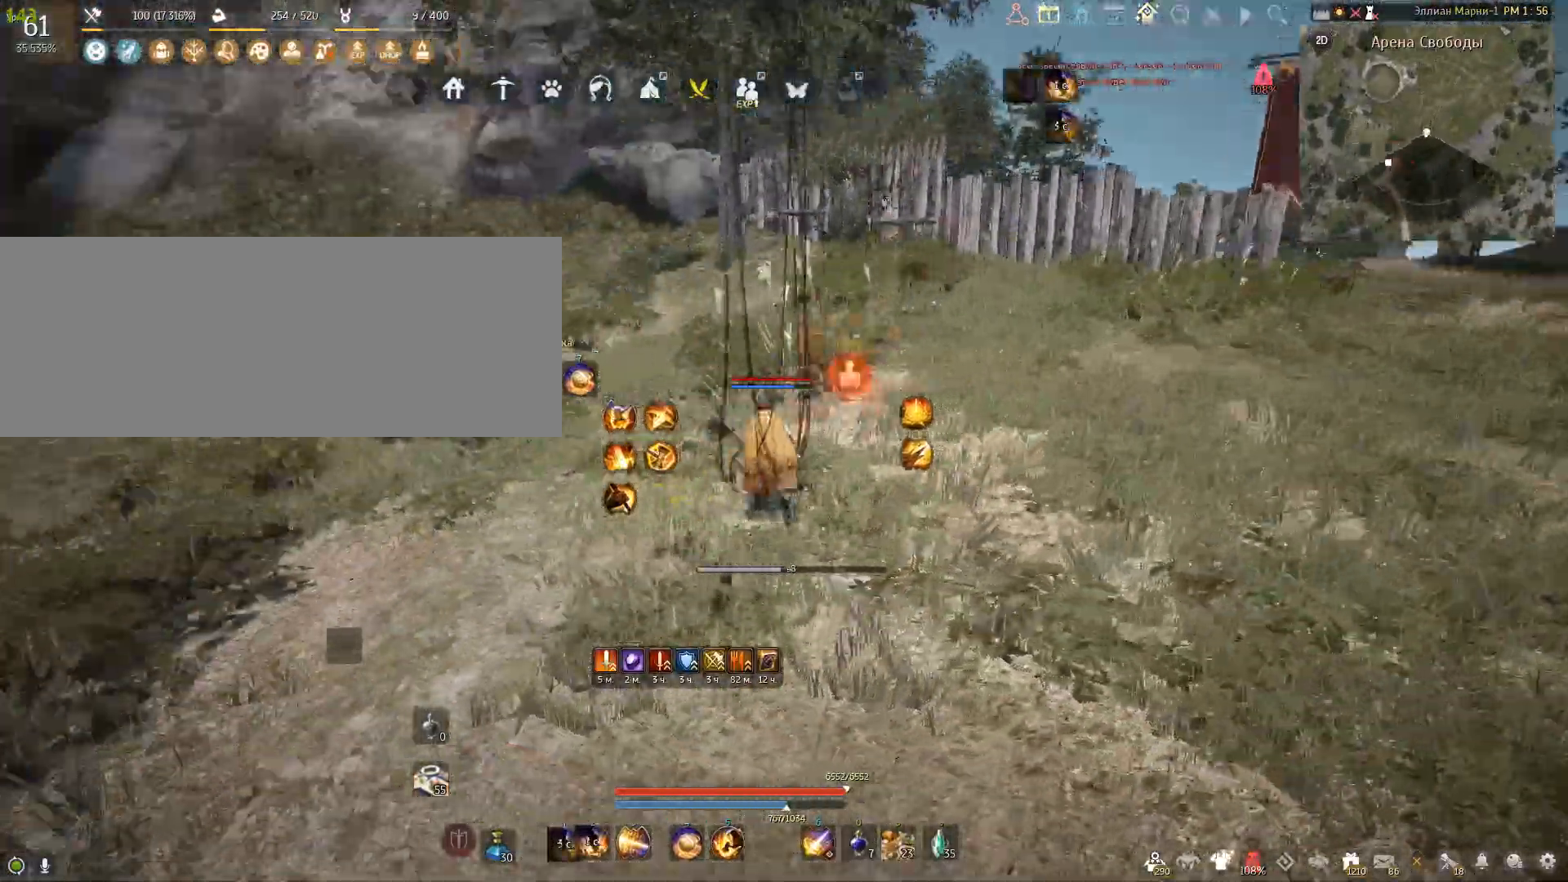
Gameplay with keyboard and mouse; each line is a JSON object with the keys and mouse buttons held at the frame after it. "events" lists presses ("down") and releases ("up") of "a", "c", "d", "e", "f", "num0", "q", "s", "shift", "space", "tab", "w", "x", "mouse_left" and "mouse_right" between this image and that frame as [ms after this image, input, new state], when the widget could be followed in between. "mouse_left", "mouse_right" = the "left", "right" buttons of the "mouse" list. No other keys are recorded. Mouse movement is not recorded.
{"keys": [], "mouse": [], "events": [[367, "d", "up"], [434, "shift", "up"]]}
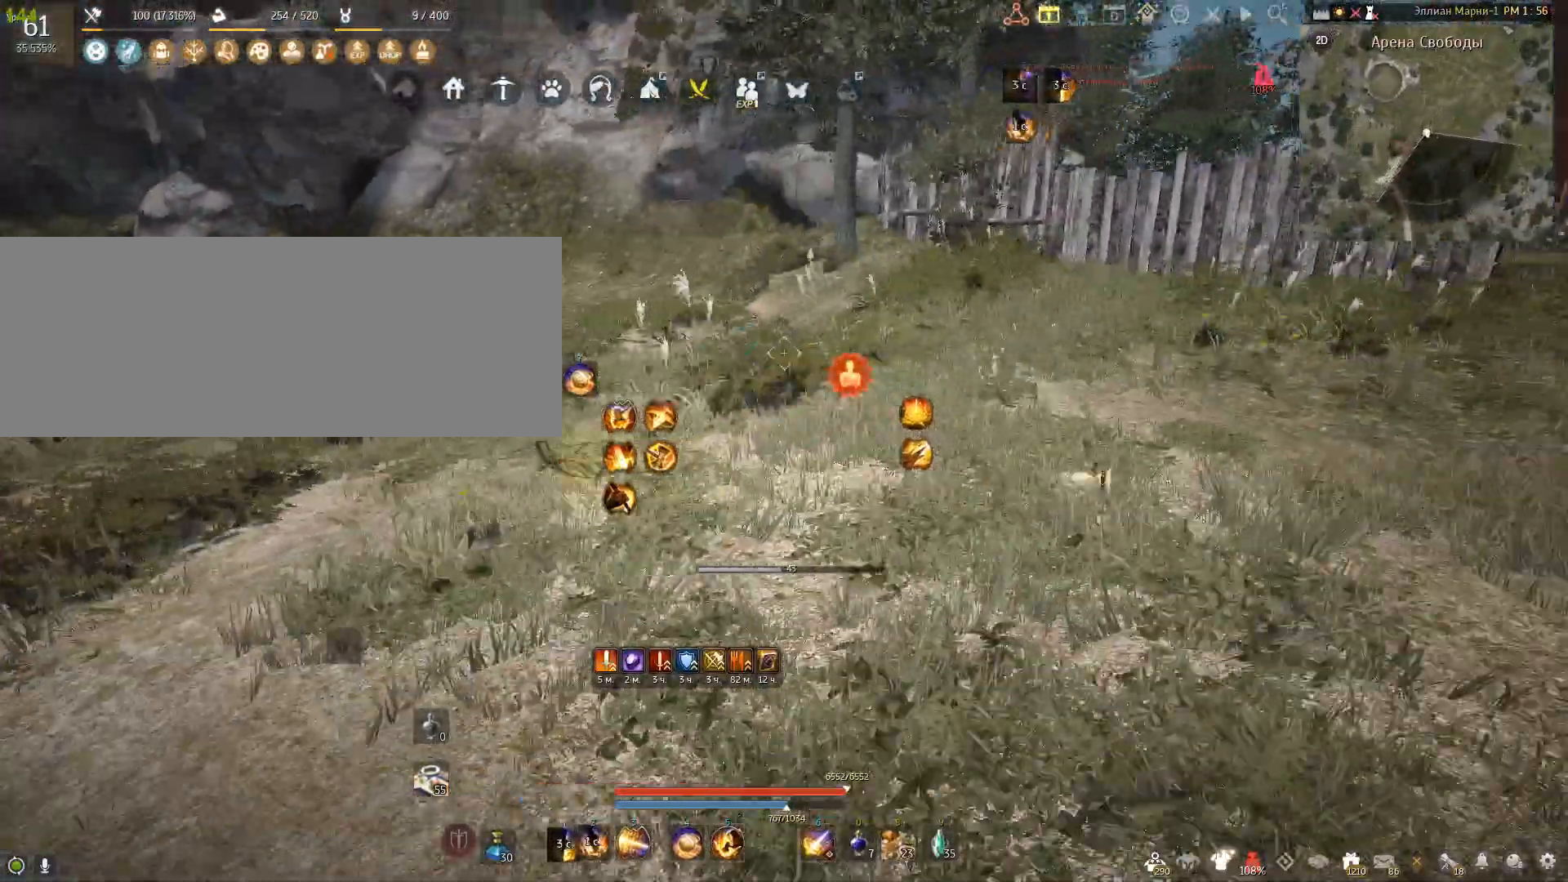
{"keys": ["f", "w"], "mouse": [], "events": [[267, "f", "down"], [267, "w", "down"]]}
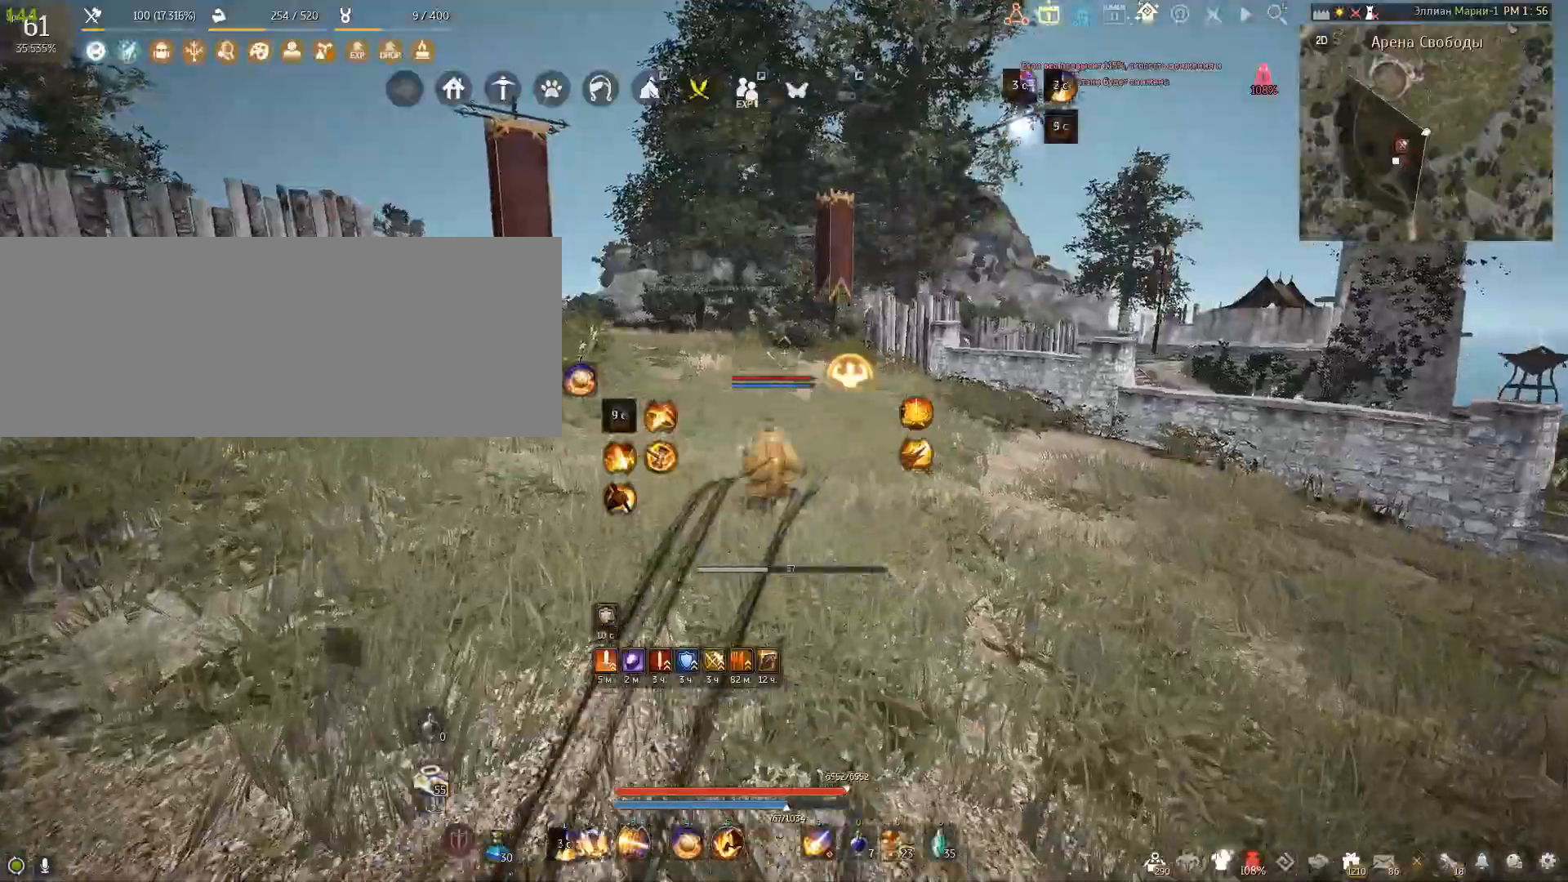
{"keys": [], "mouse": [], "events": [[167, "f", "up"], [167, "w", "up"]]}
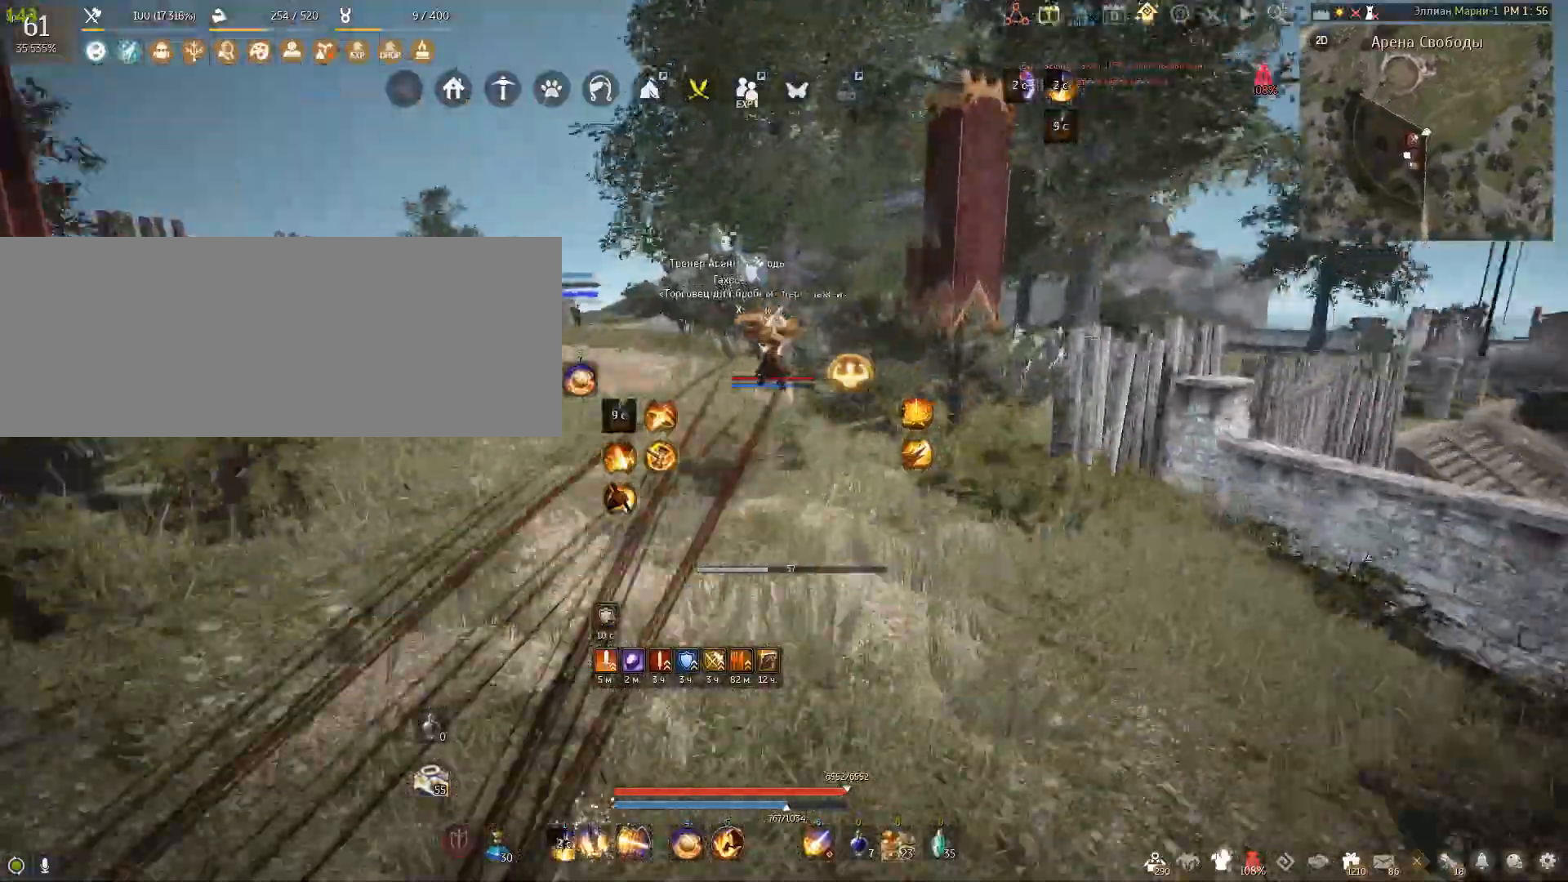
{"keys": ["w"], "mouse": [], "events": [[100, "w", "down"]]}
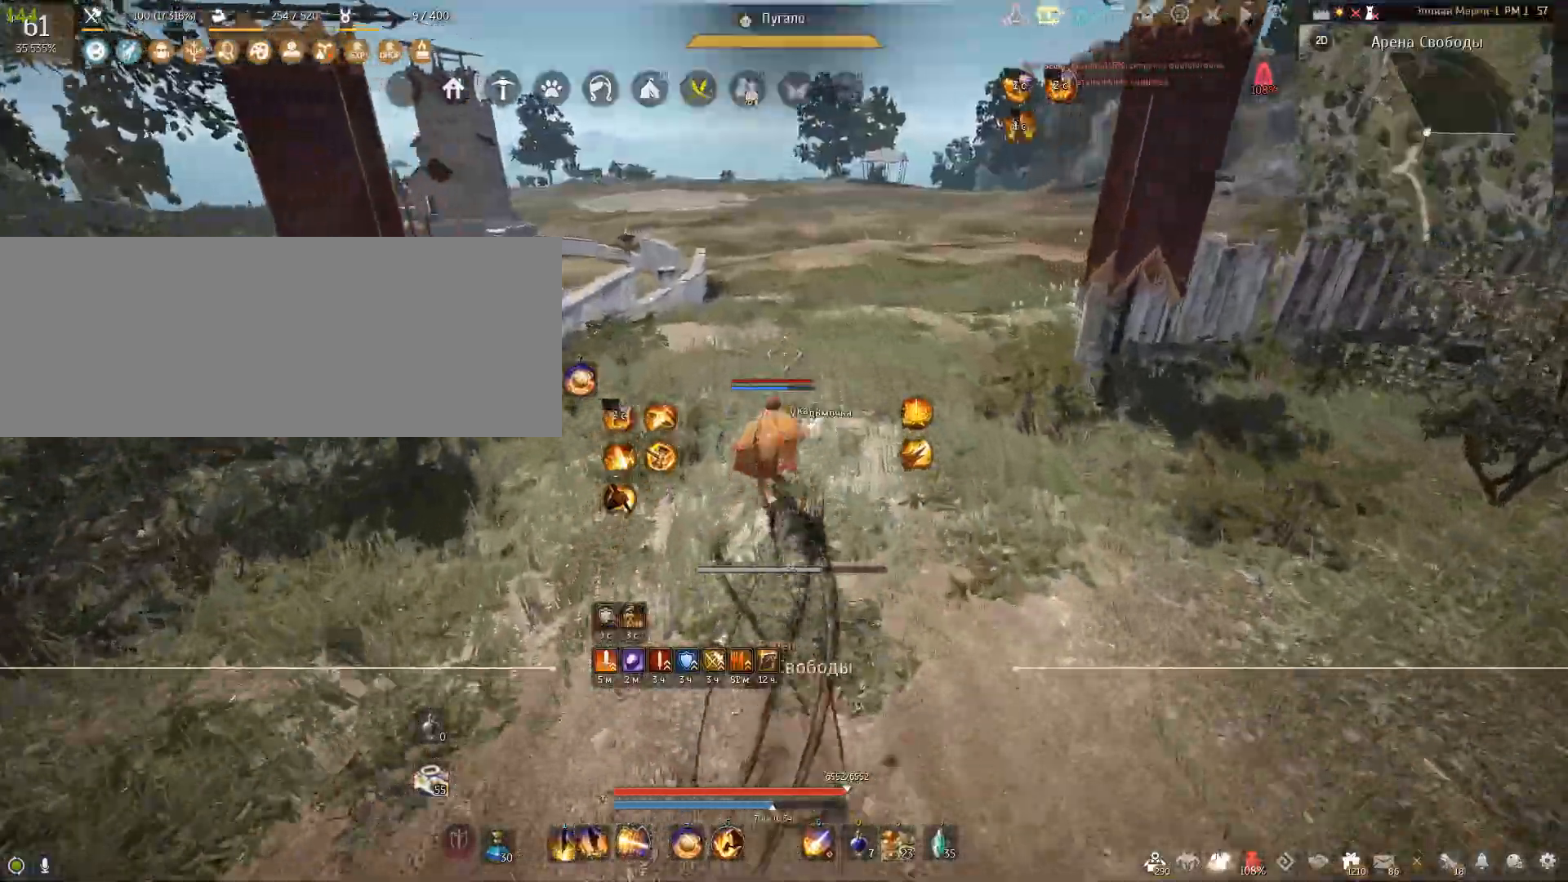
{"keys": ["w"], "mouse": [], "events": []}
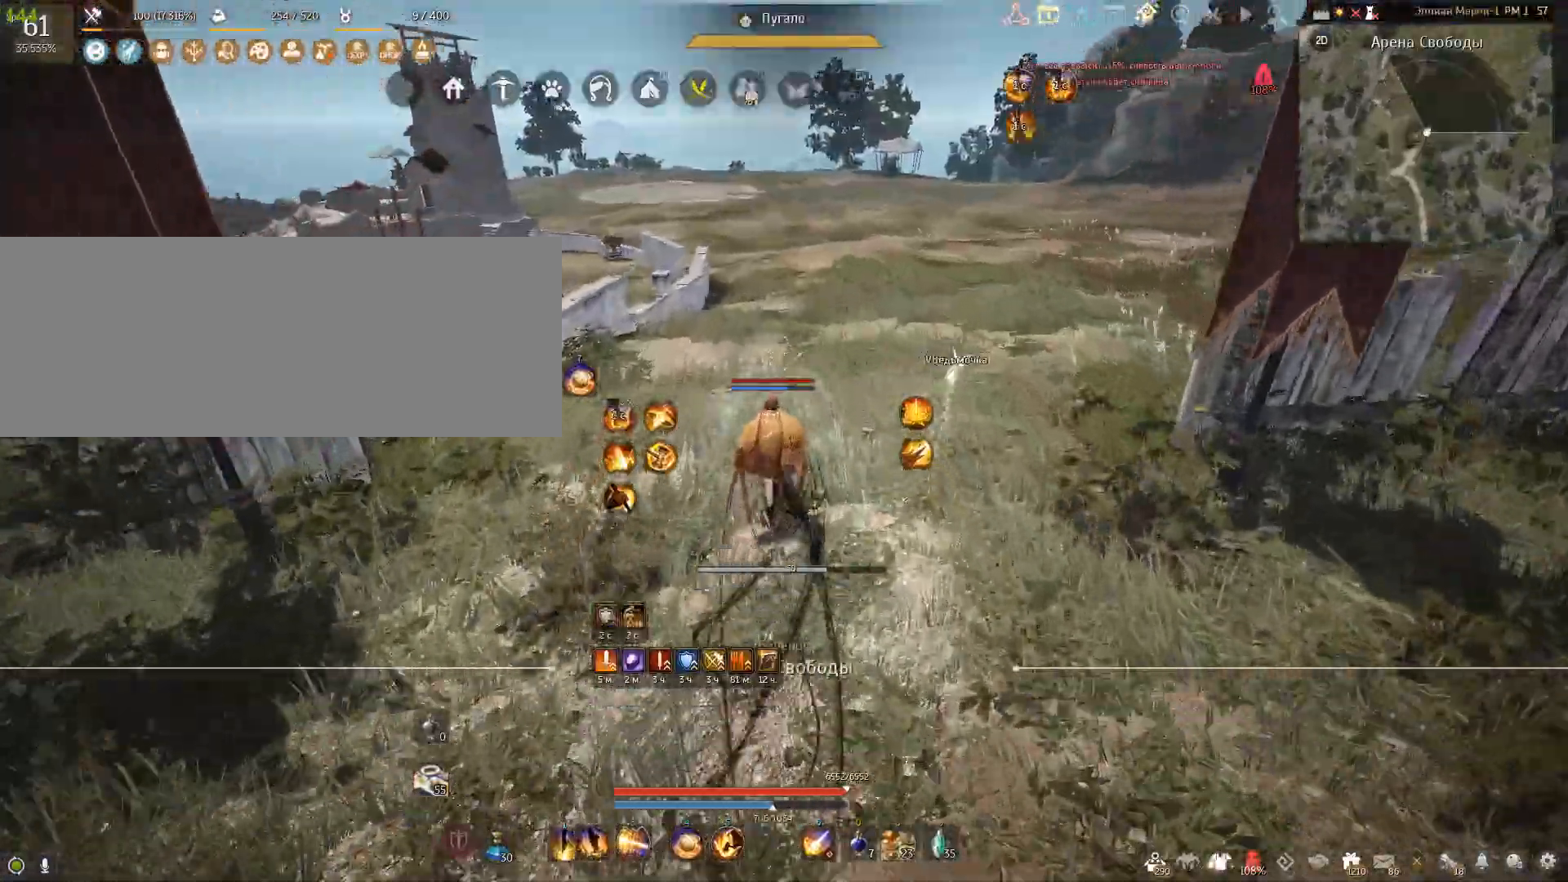
{"keys": ["w"], "mouse": [], "events": []}
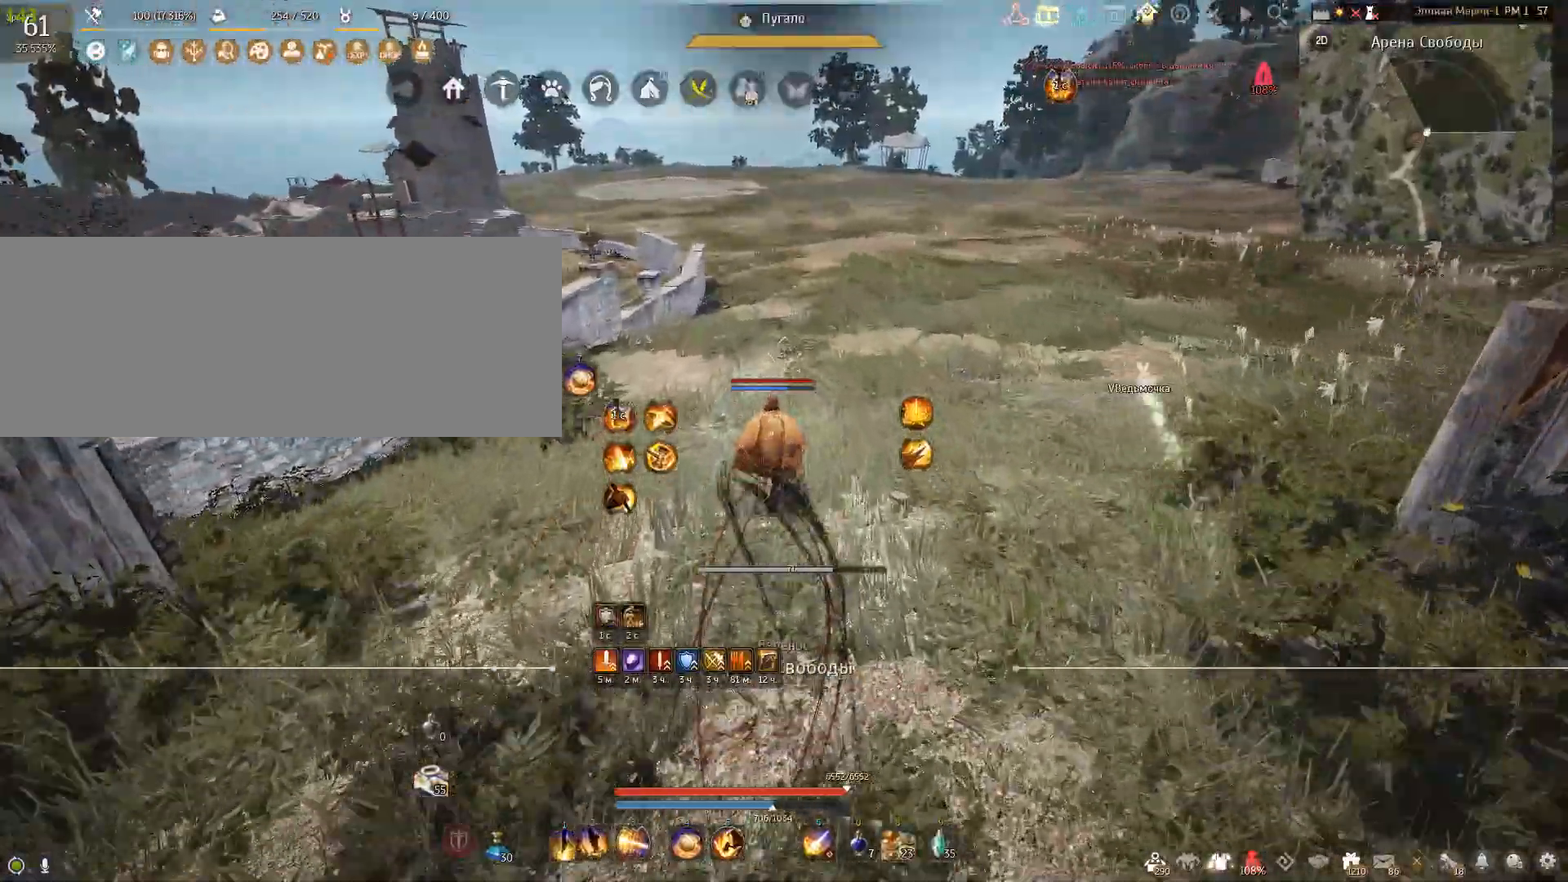
{"keys": ["a", "shift"], "mouse": [], "events": [[167, "a", "down"], [267, "w", "up"], [401, "shift", "down"]]}
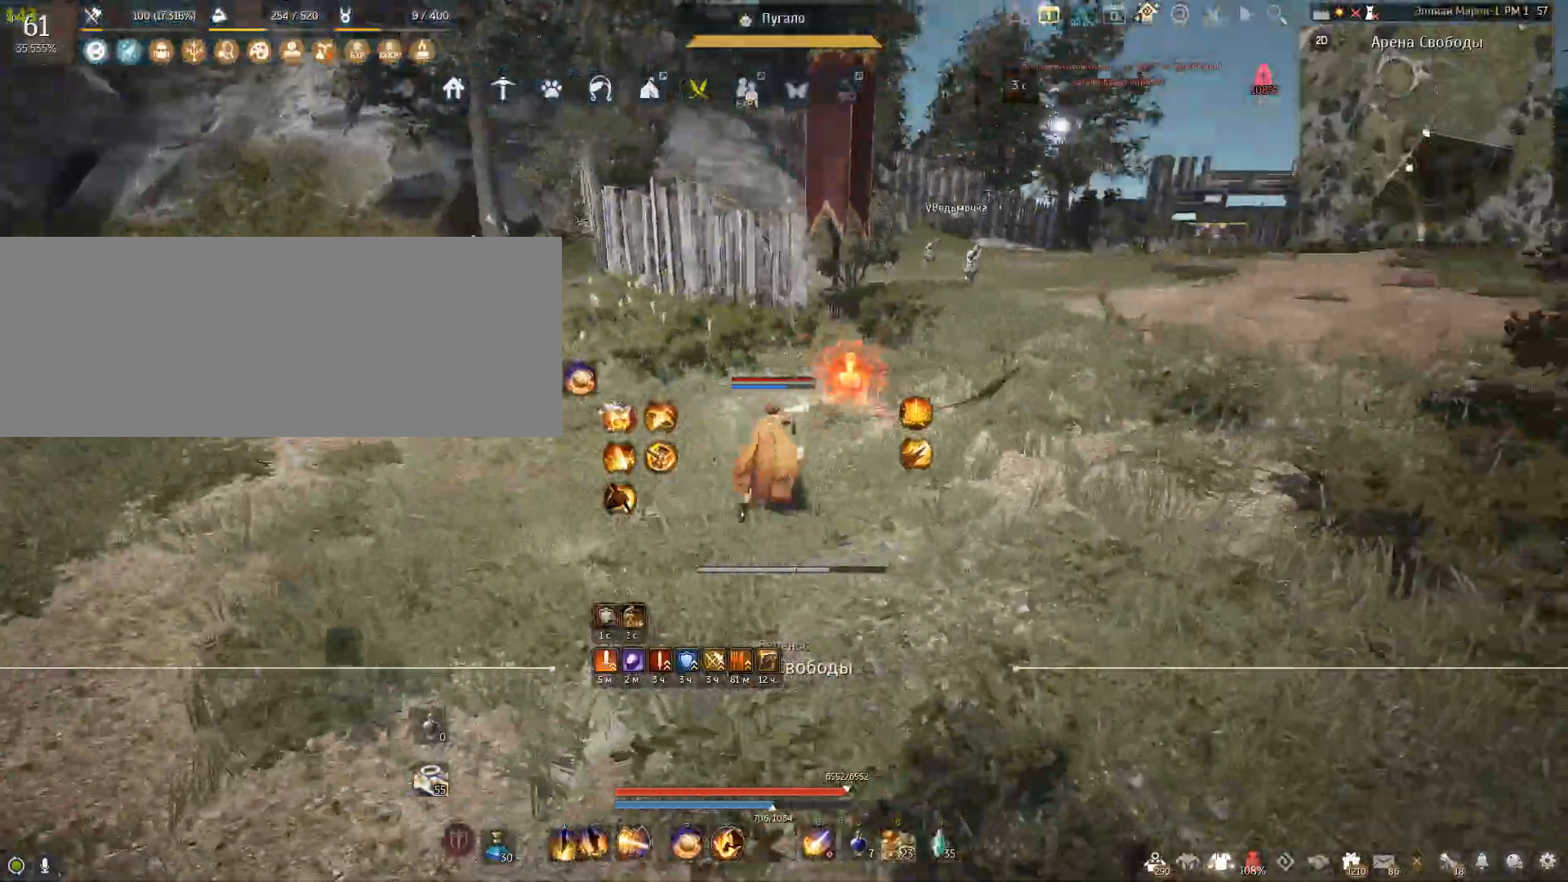
{"keys": [], "mouse": [], "events": [[167, "shift", "up"], [300, "a", "up"]]}
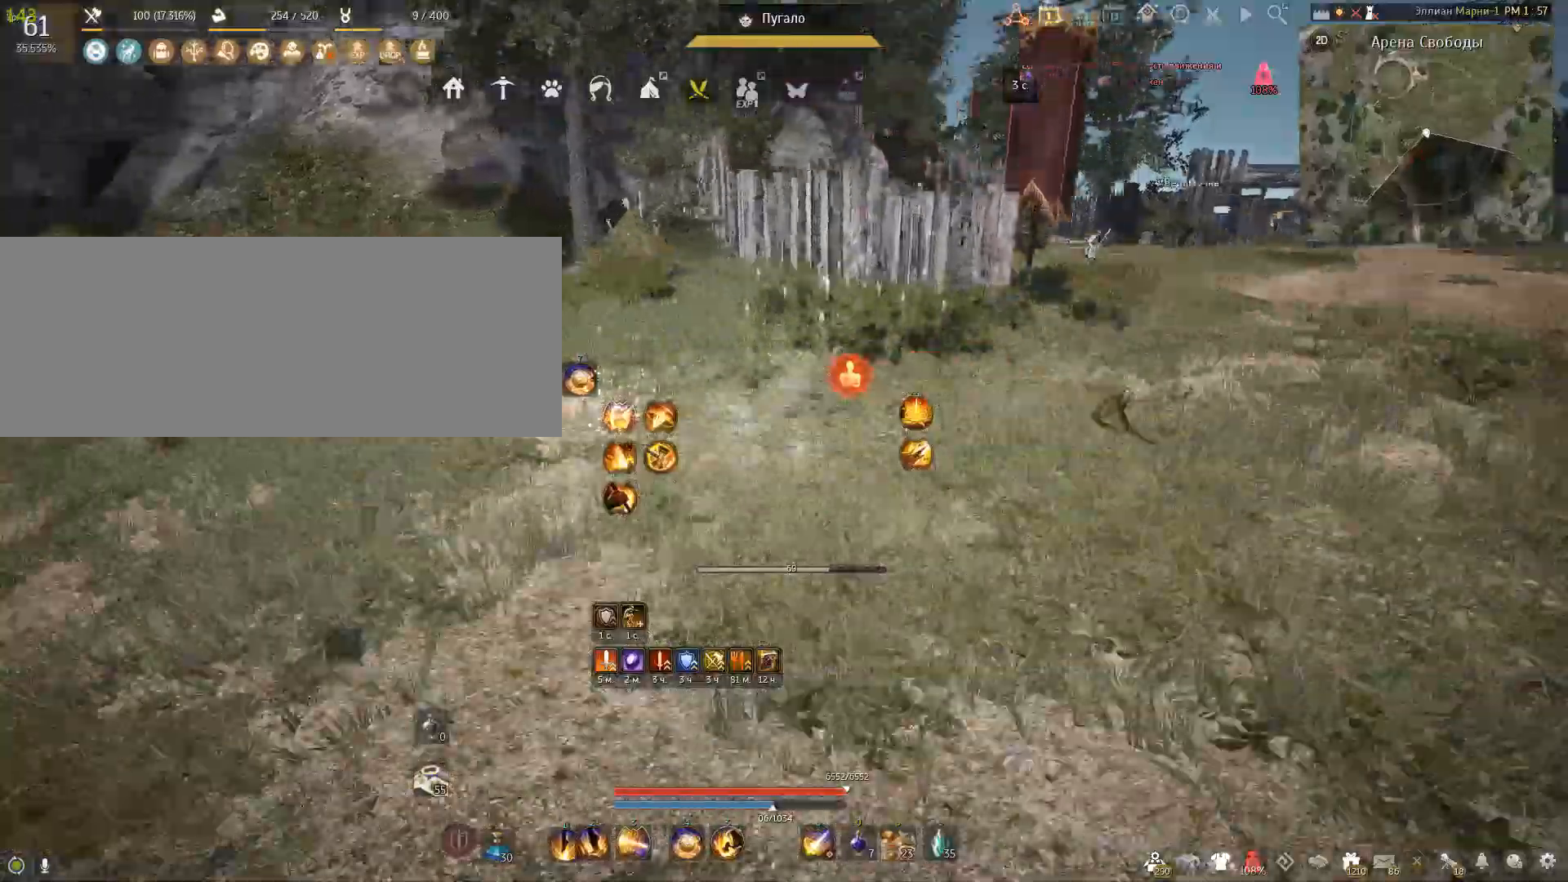
{"keys": ["w"], "mouse": [], "events": [[234, "w", "down"]]}
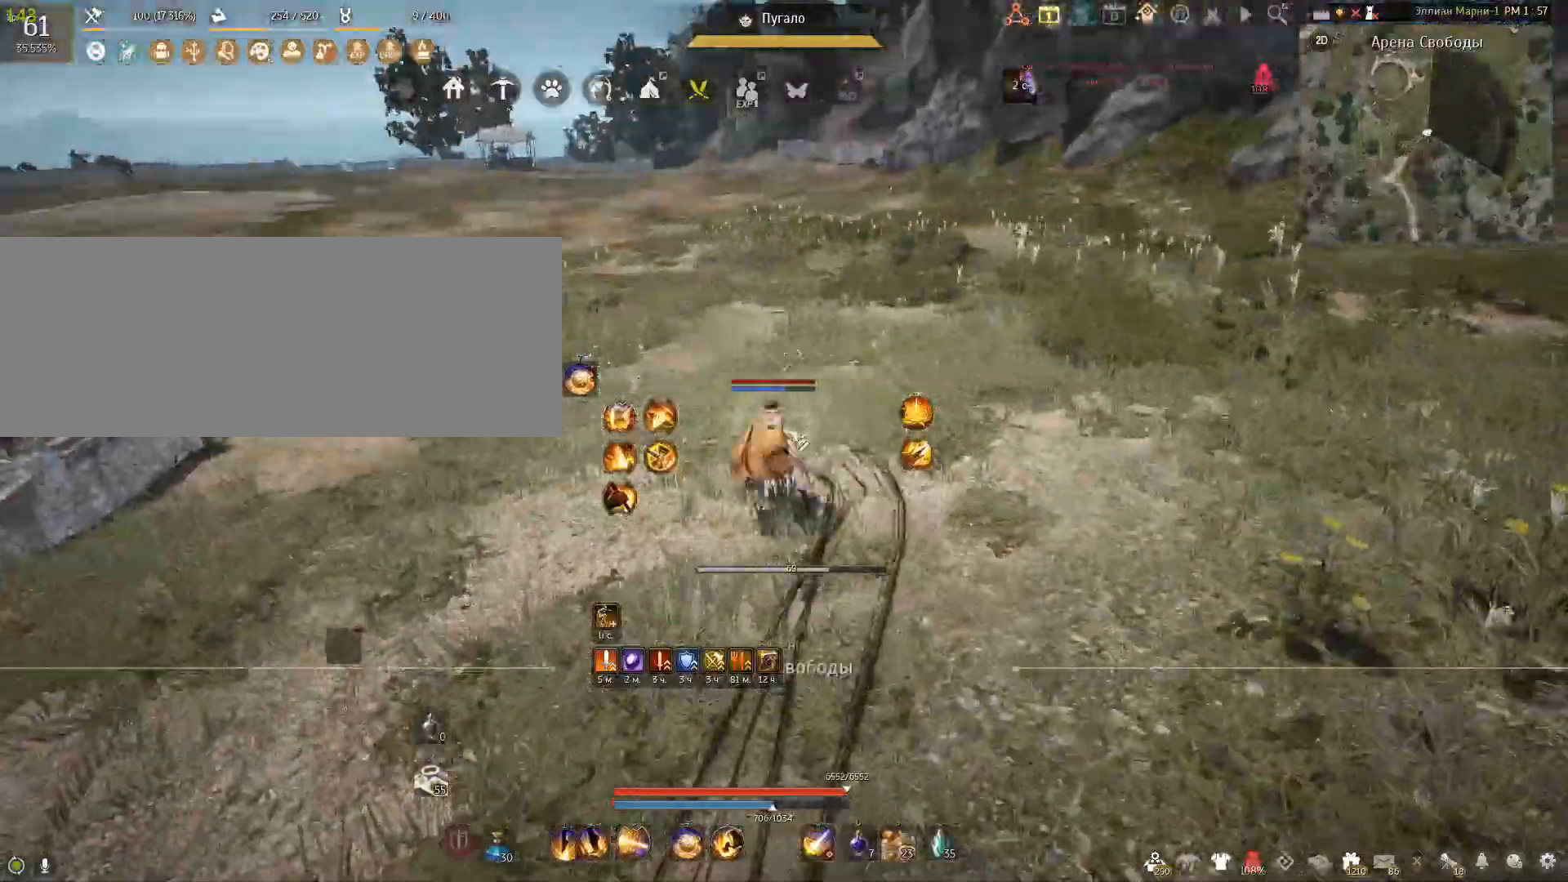
{"keys": ["a", "w"], "mouse": [], "events": [[133, "a", "down"]]}
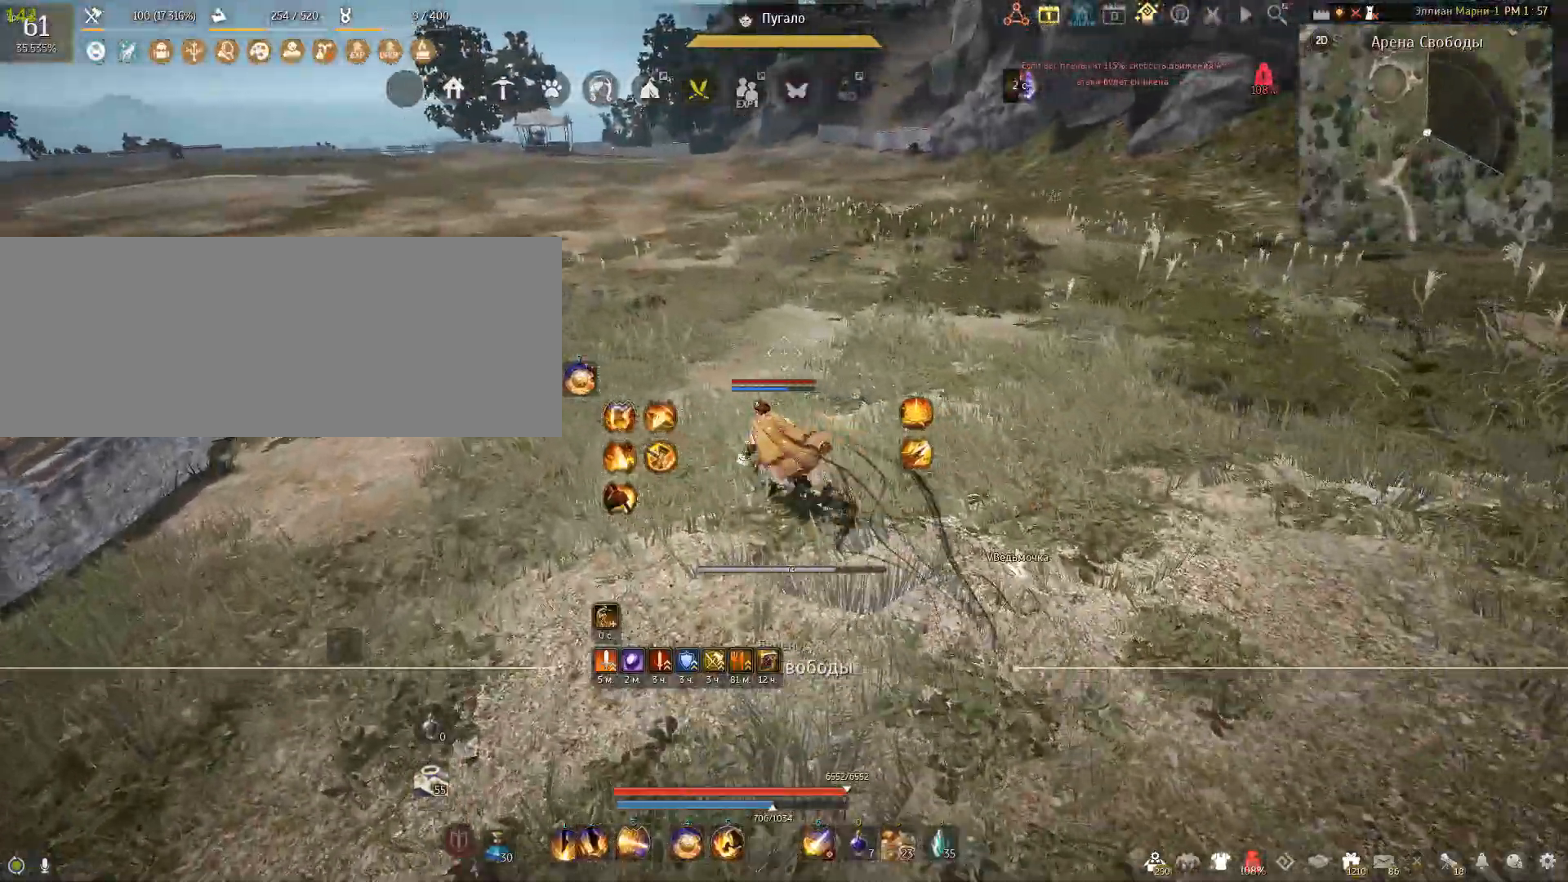
{"keys": ["a", "w"], "mouse": [], "events": []}
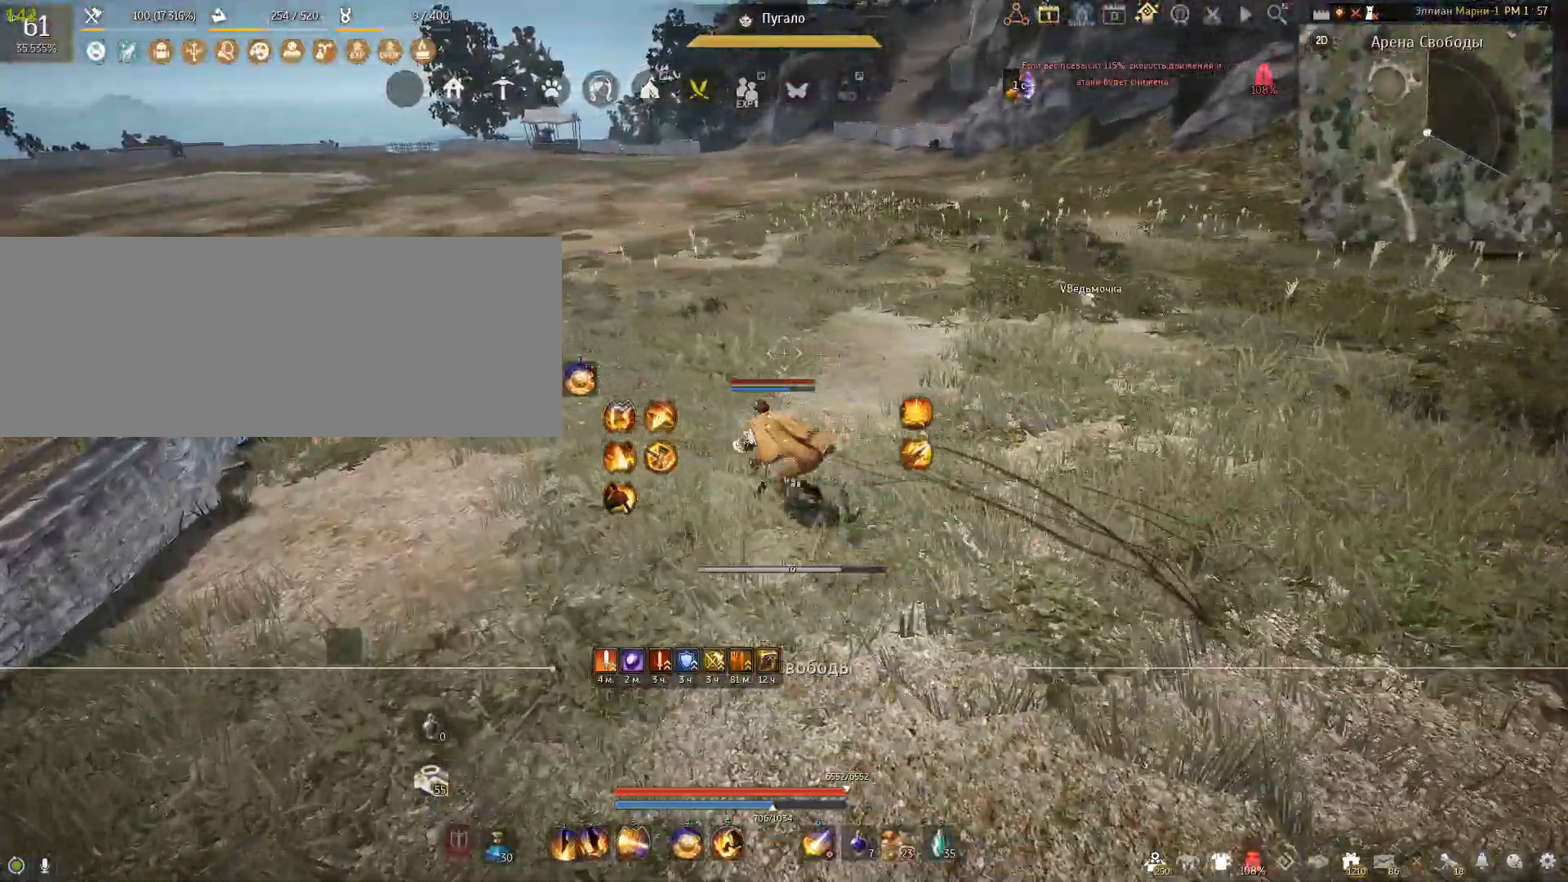
{"keys": ["a"], "mouse": [], "events": [[267, "w", "up"]]}
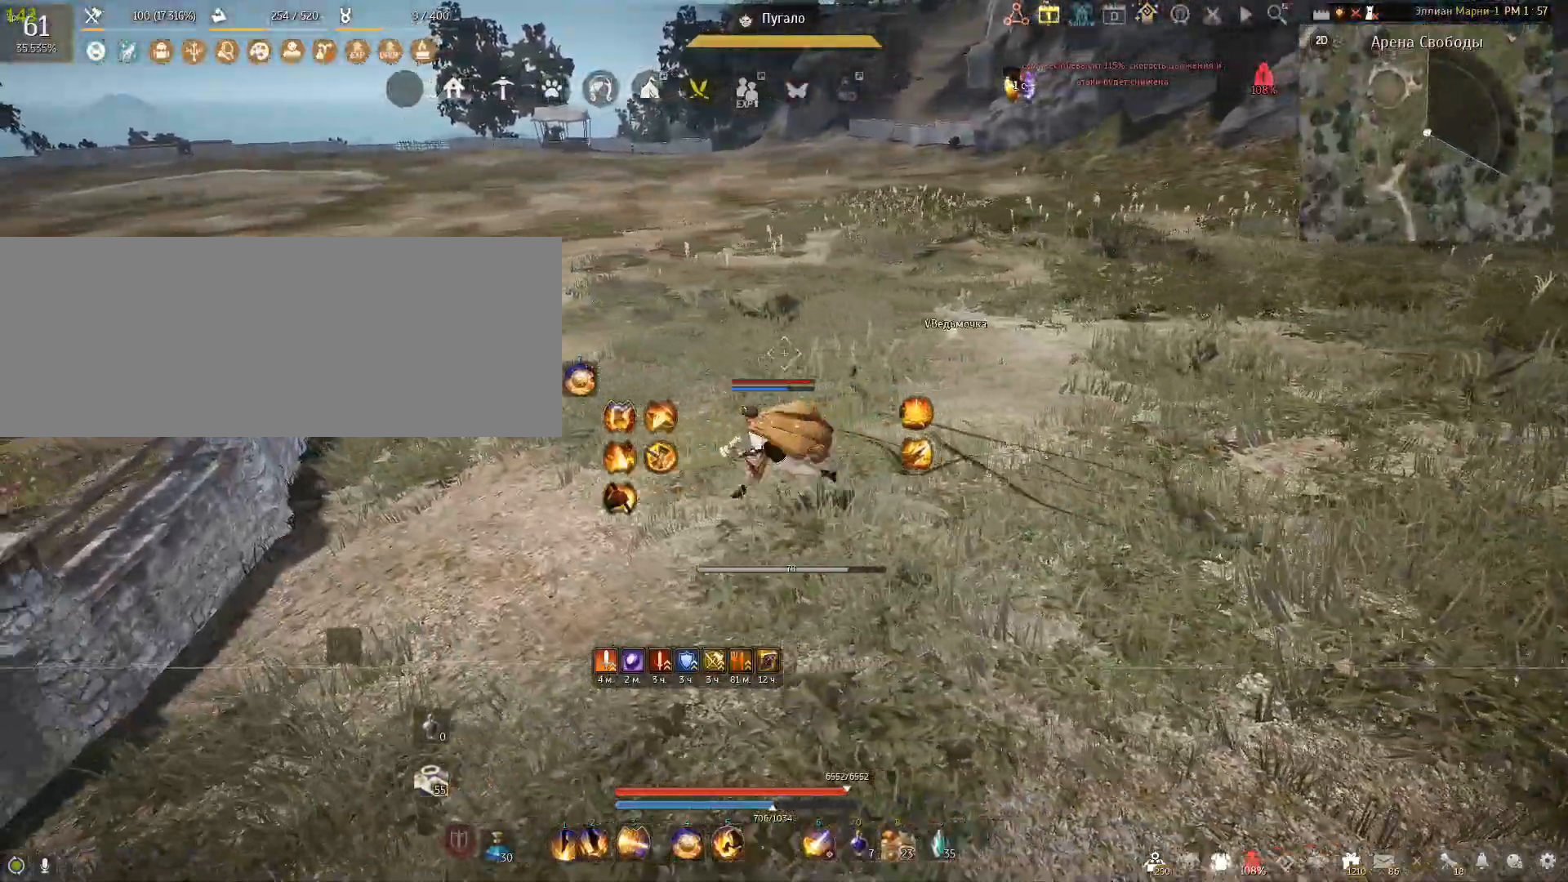
{"keys": ["a", "w"], "mouse": [], "events": [[200, "w", "down"]]}
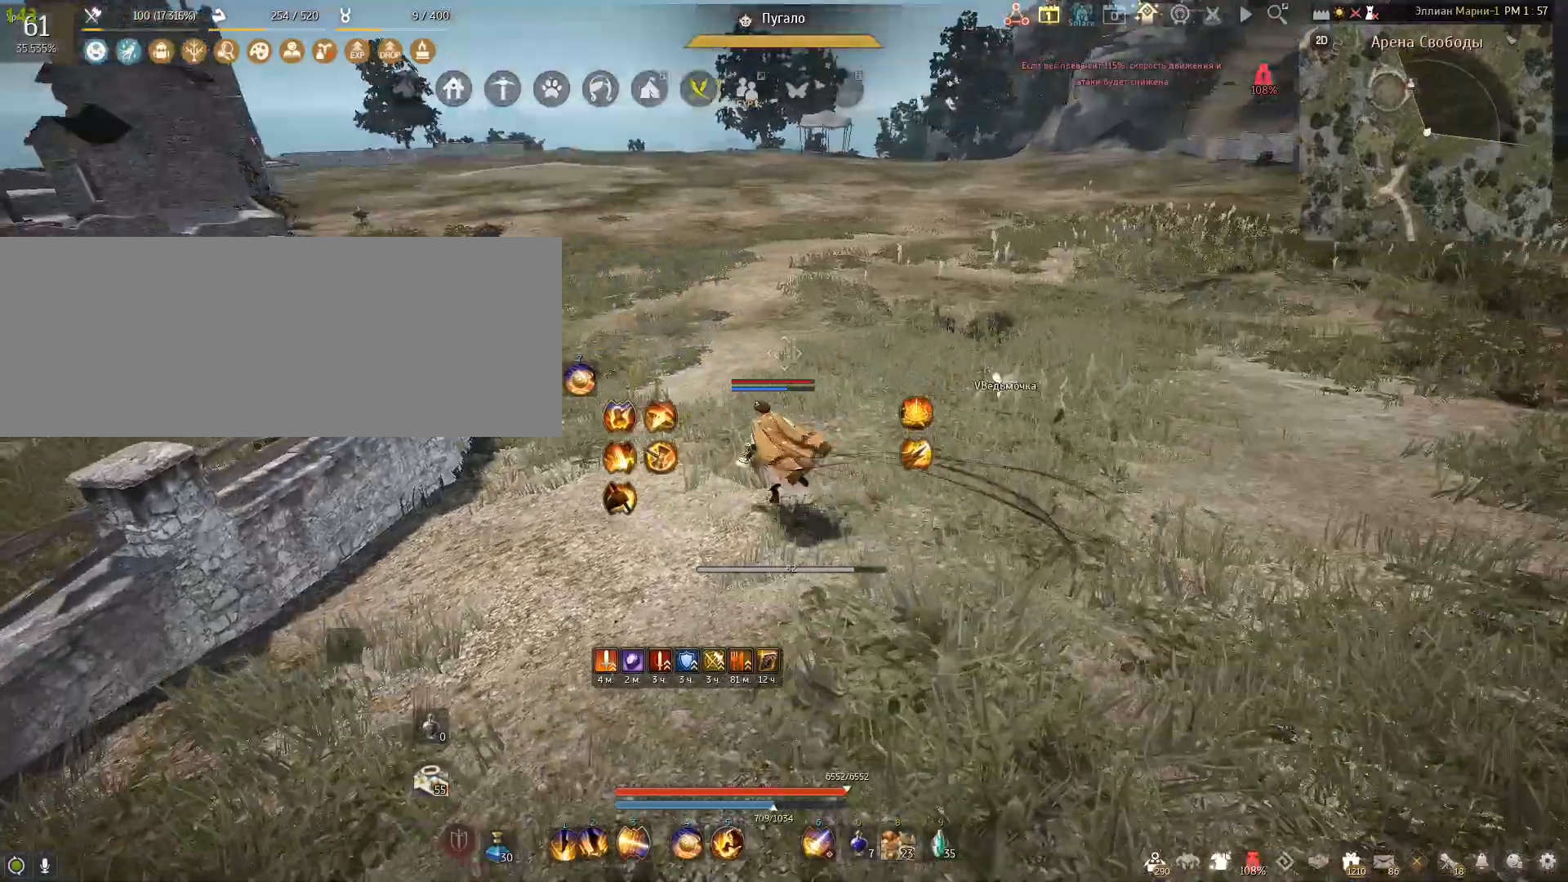
{"keys": ["w"], "mouse": [], "events": [[167, "a", "up"]]}
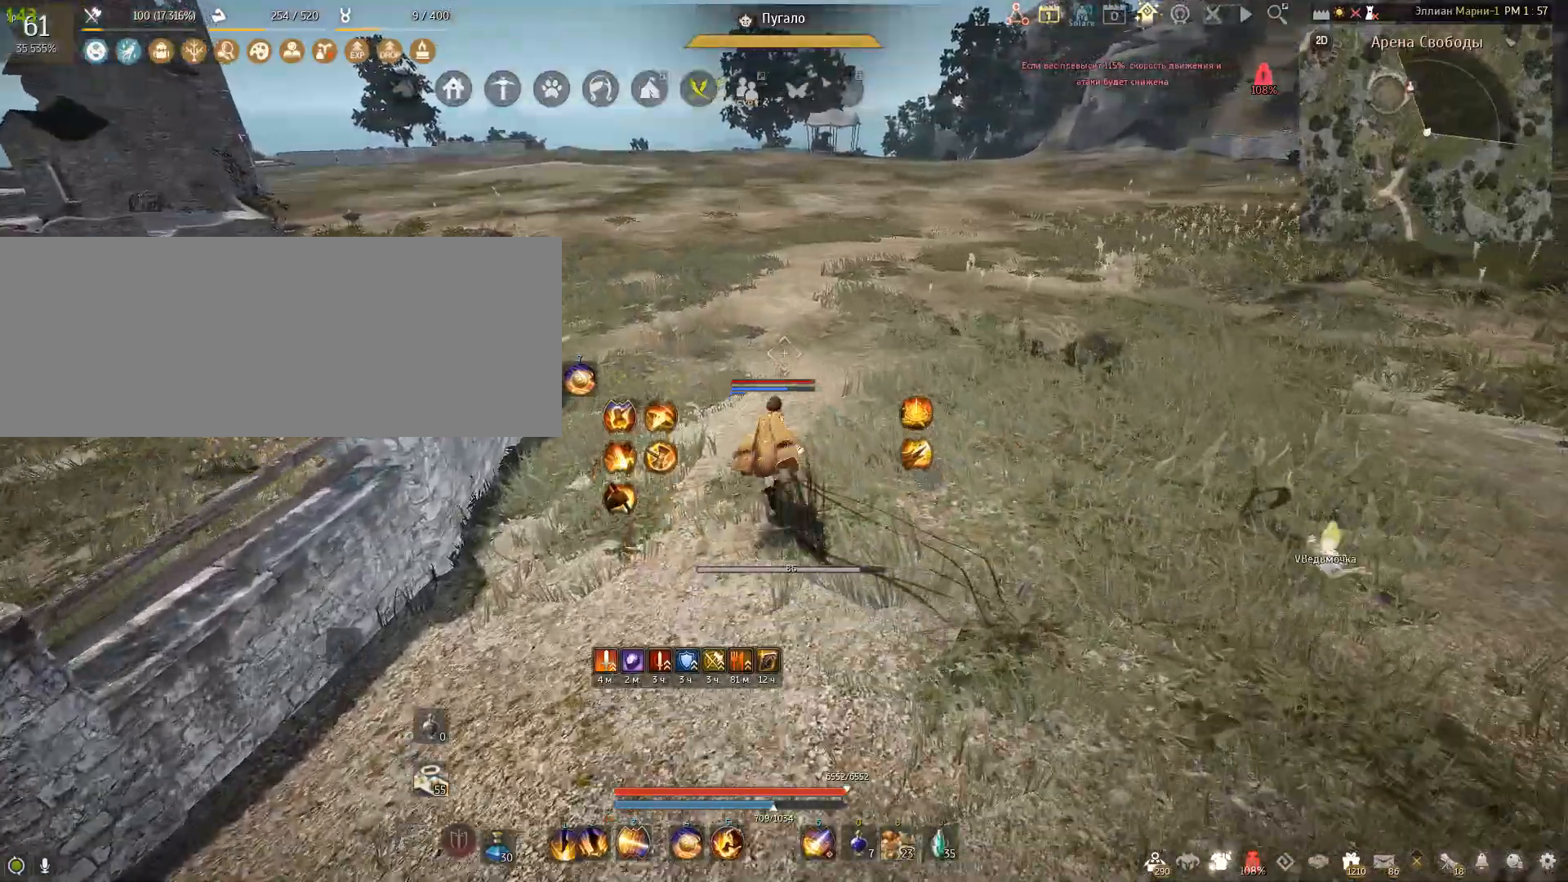
{"keys": ["w"], "mouse": [], "events": []}
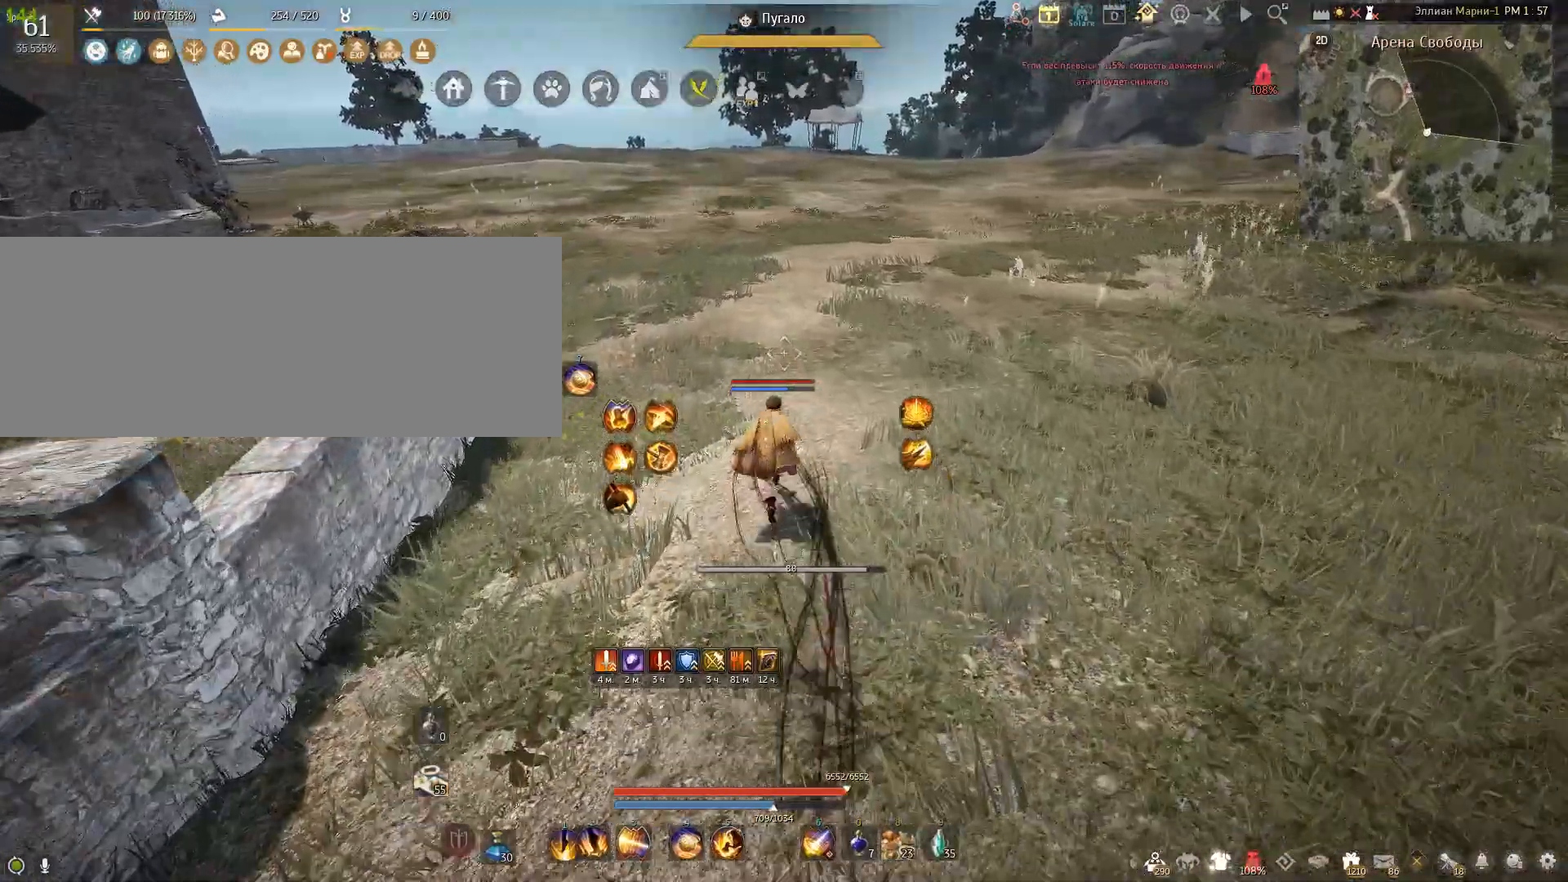
{"keys": ["d"], "mouse": [], "events": [[234, "d", "down"], [234, "w", "up"]]}
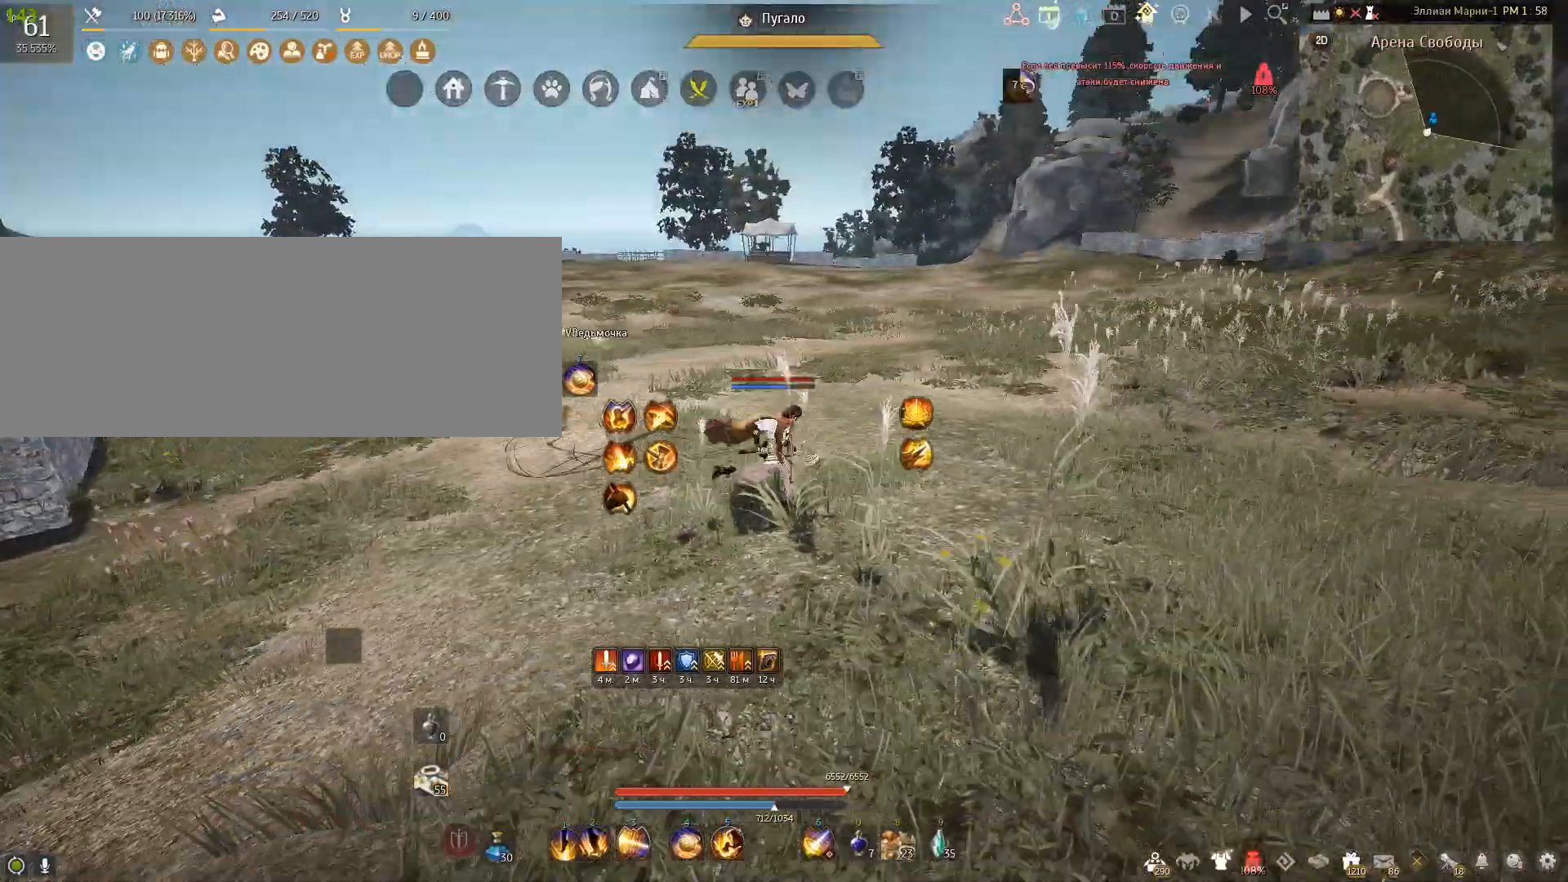
{"keys": [], "mouse": [], "events": [[33, "d", "up"]]}
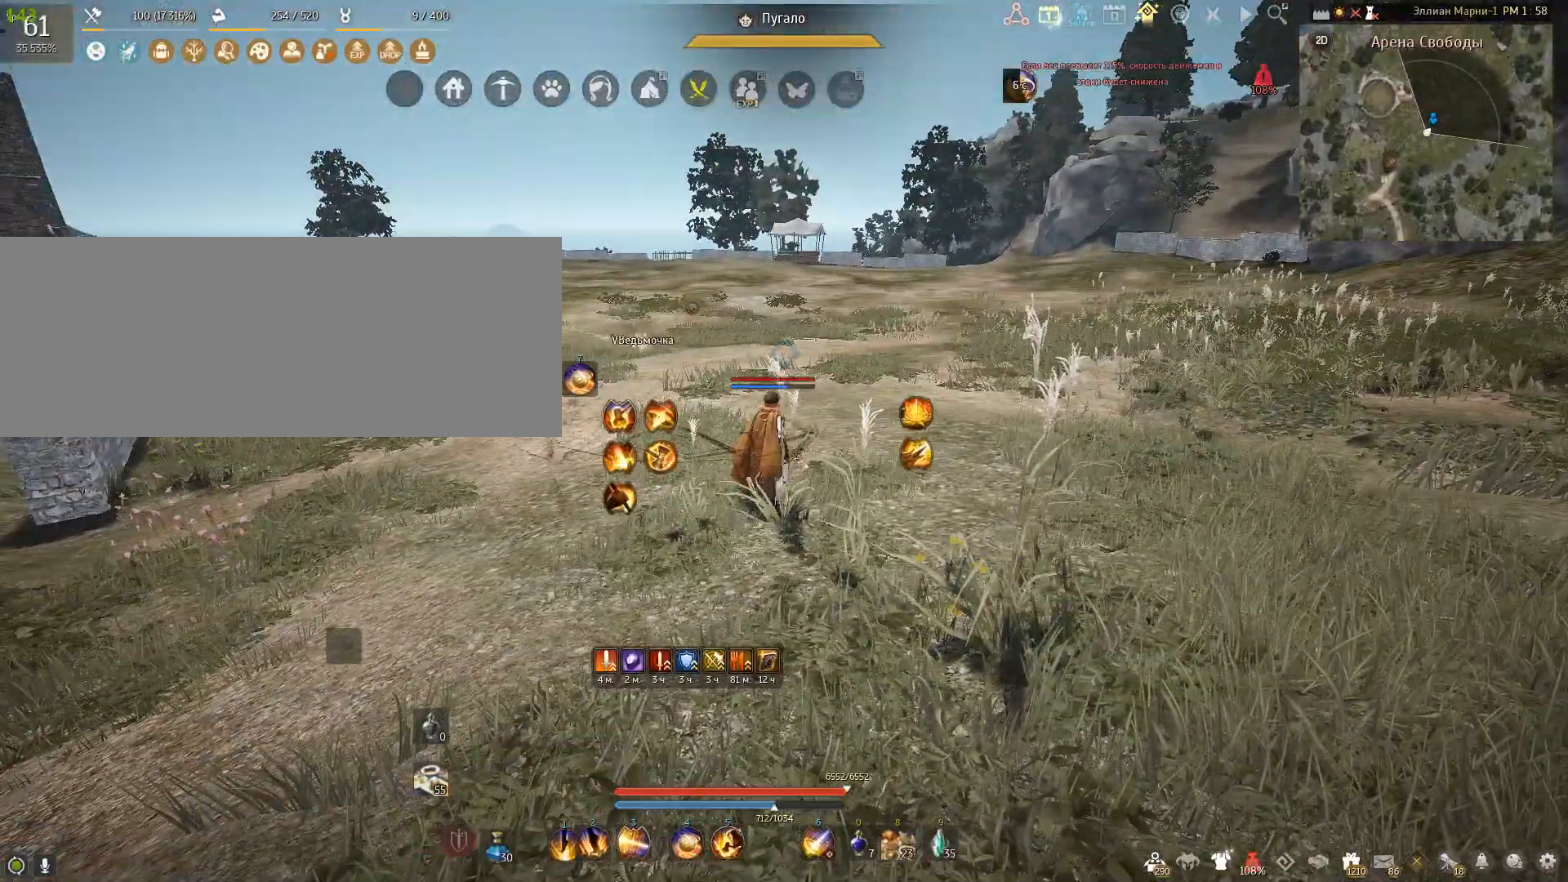
{"keys": [], "mouse": [], "events": []}
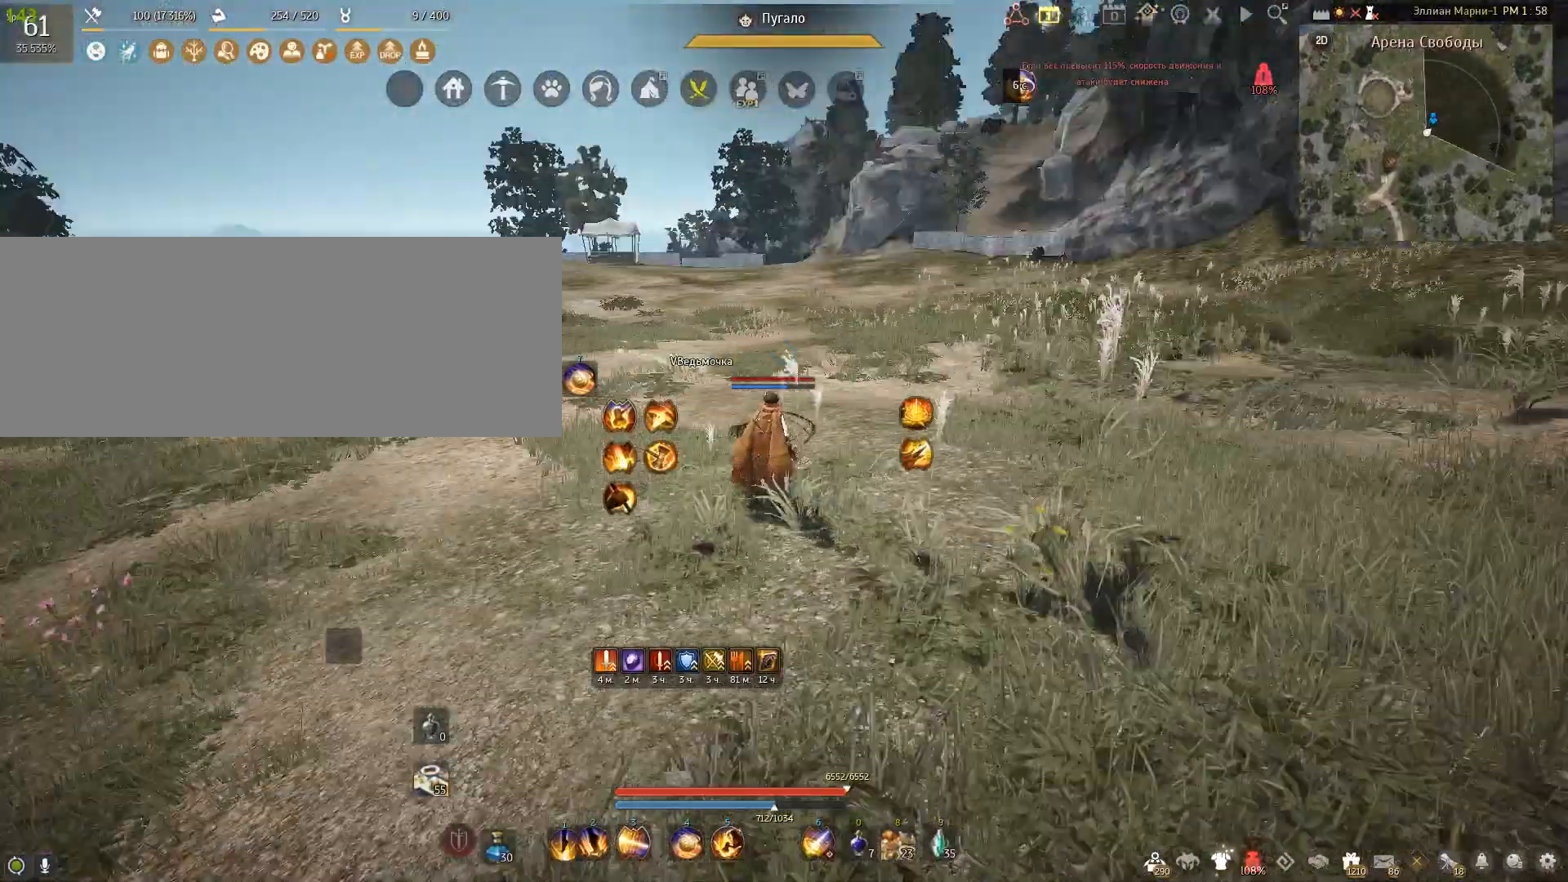
{"keys": [], "mouse": [], "events": [[200, "q", "down"], [367, "q", "up"]]}
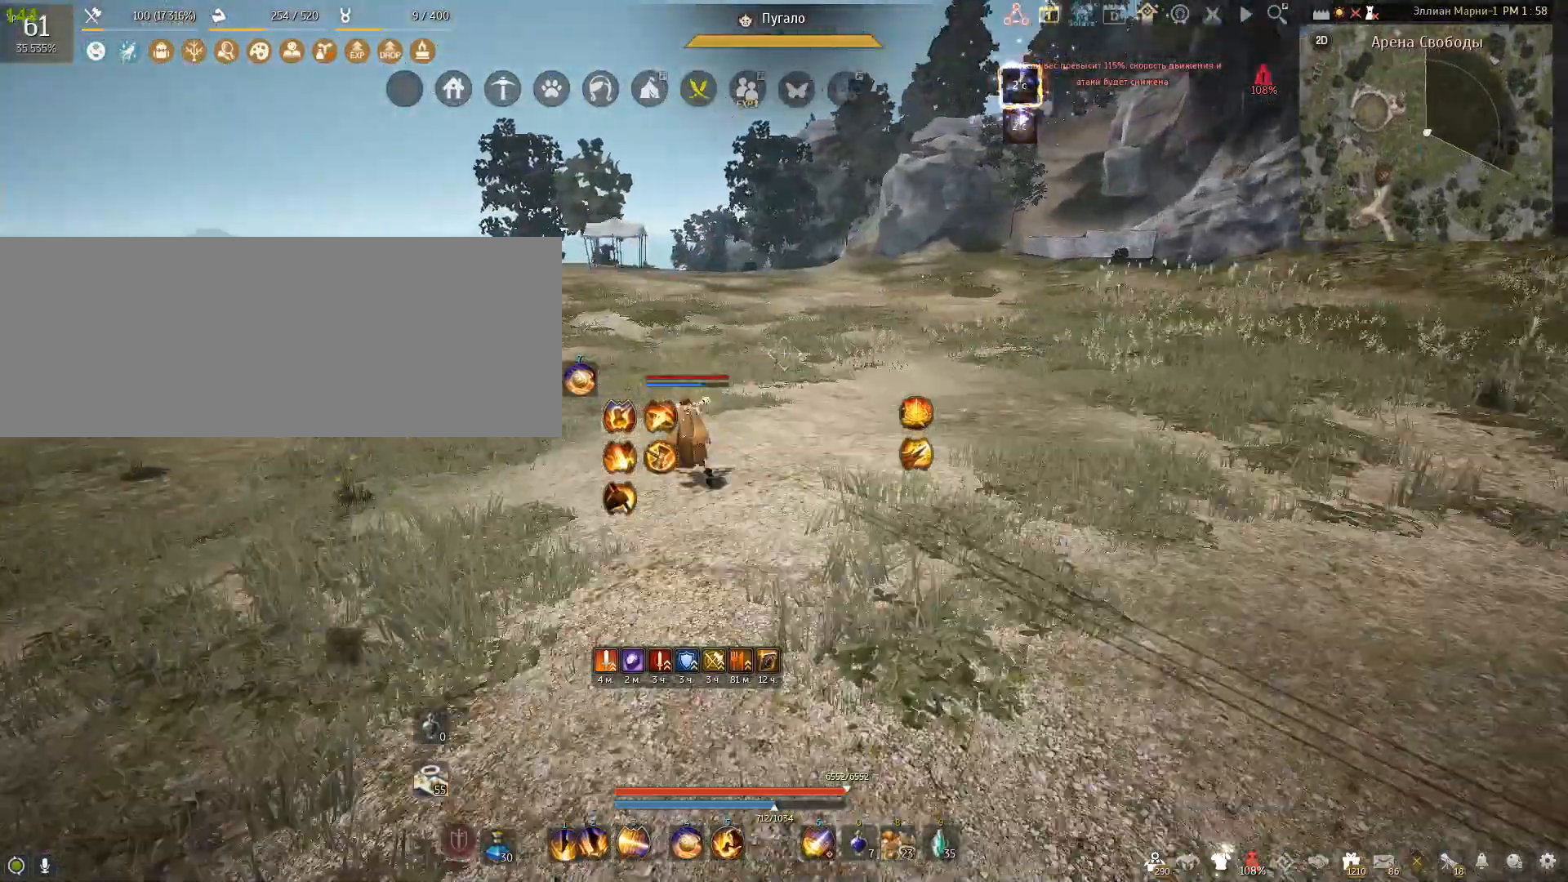
{"keys": [], "mouse": [], "events": []}
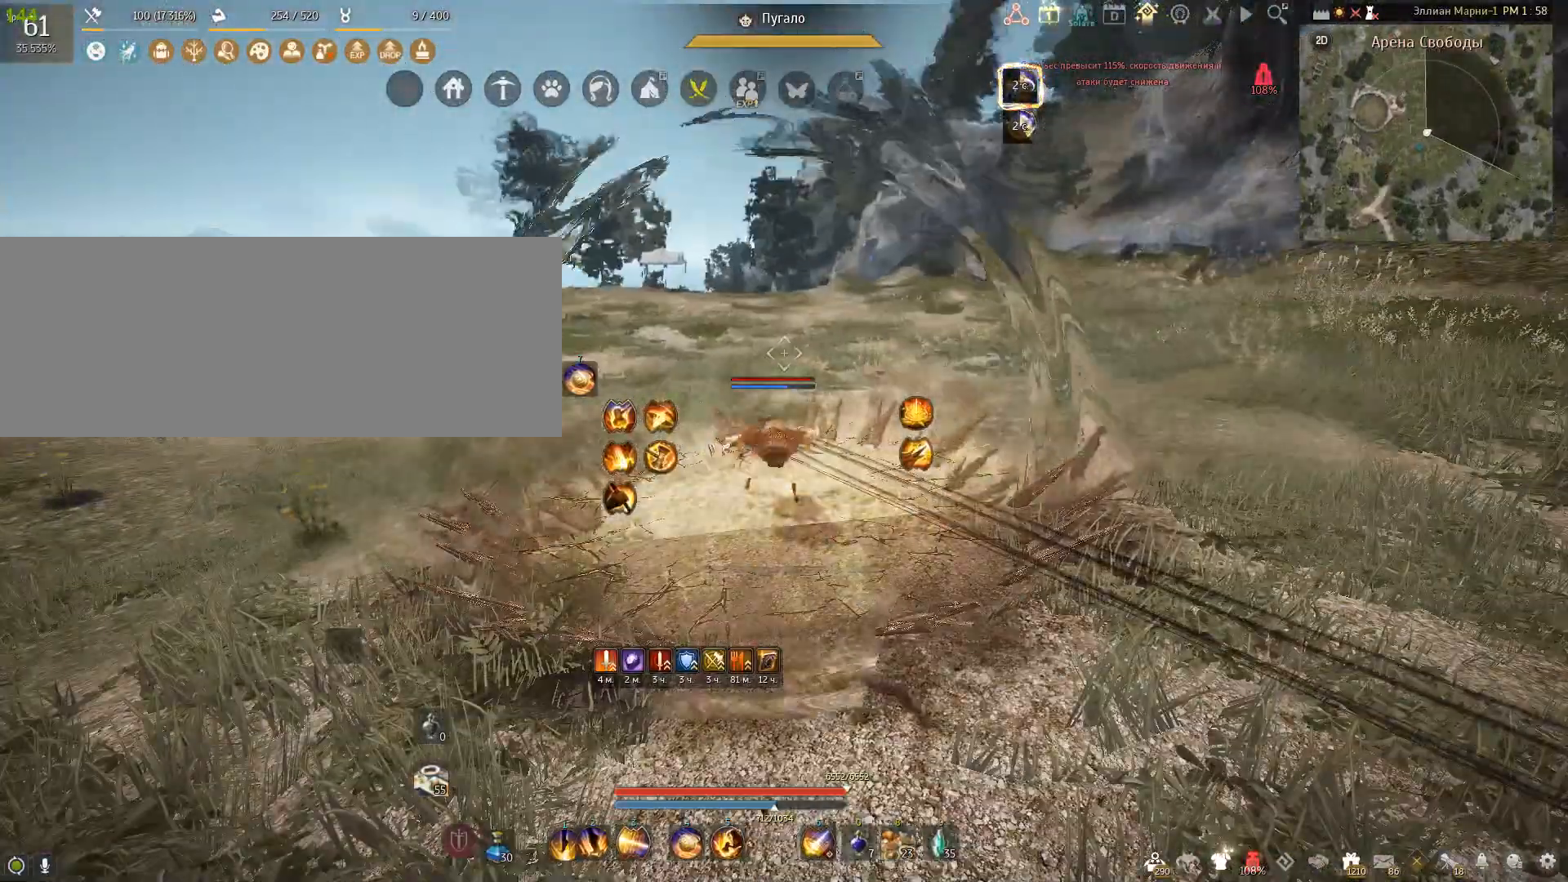
{"keys": ["s"], "mouse": ["left"], "events": [[133, "s", "down"], [300, "mouse_left", "down"]]}
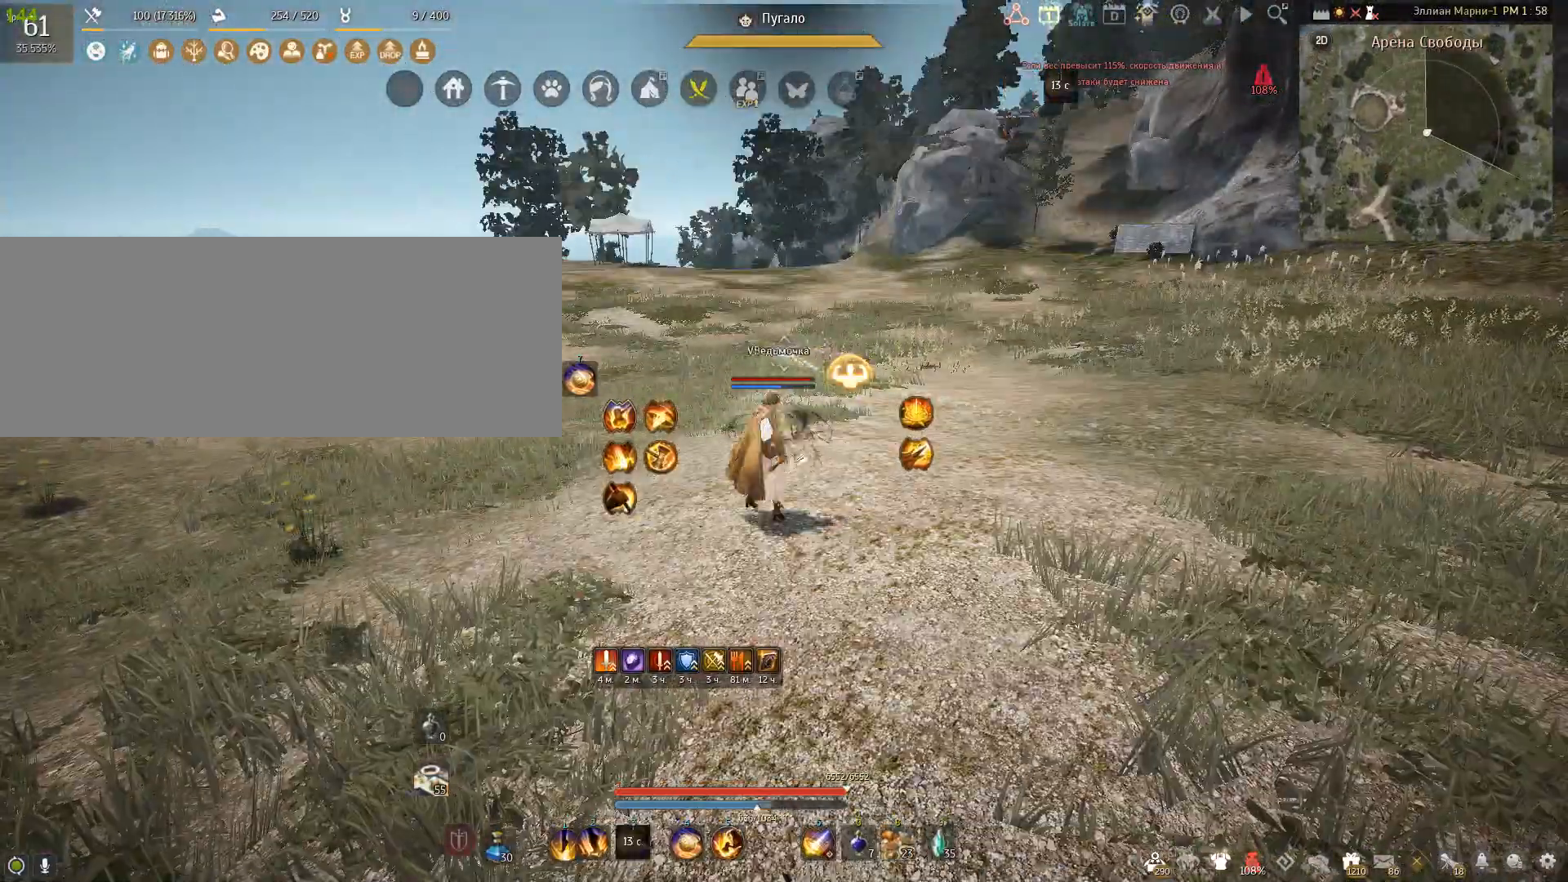
{"keys": ["s"], "mouse": ["left"], "events": []}
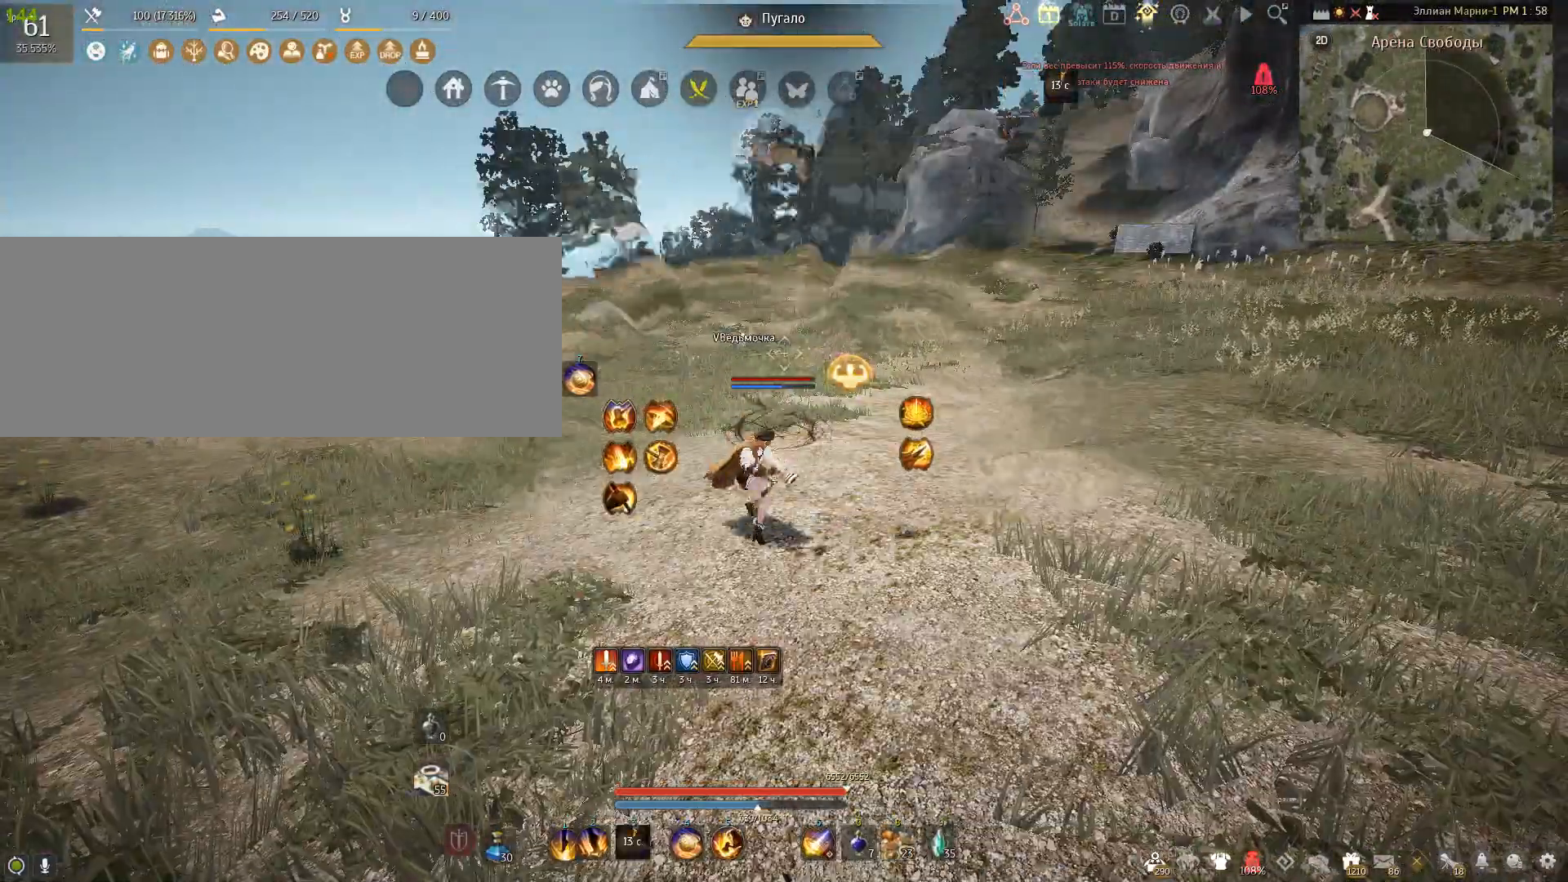
{"keys": ["s"], "mouse": ["left"], "events": []}
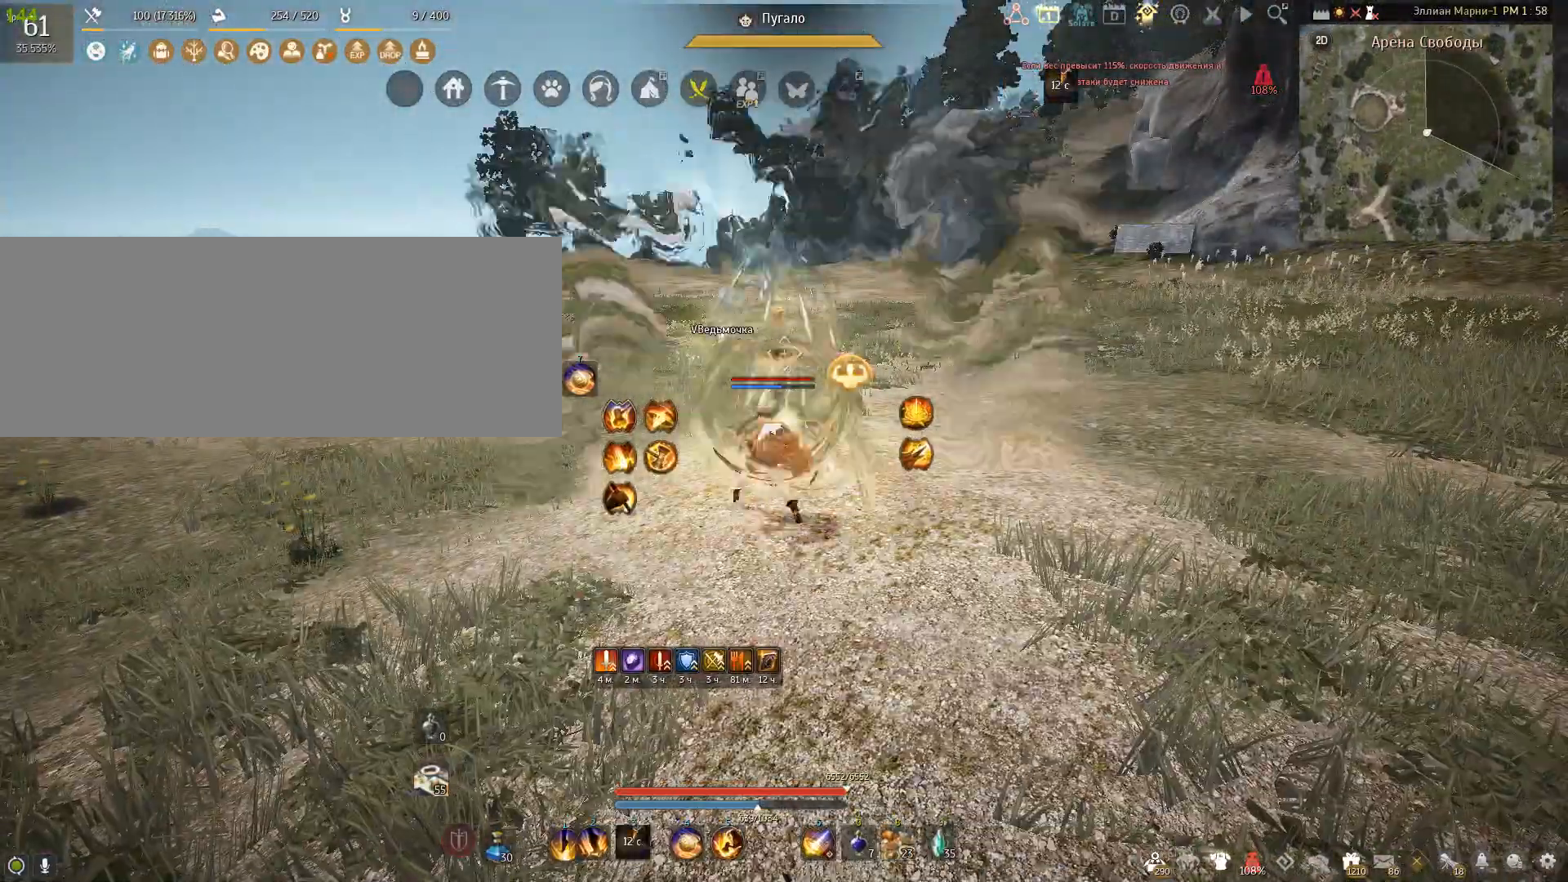
{"keys": [], "mouse": ["left"], "events": [[367, "s", "up"]]}
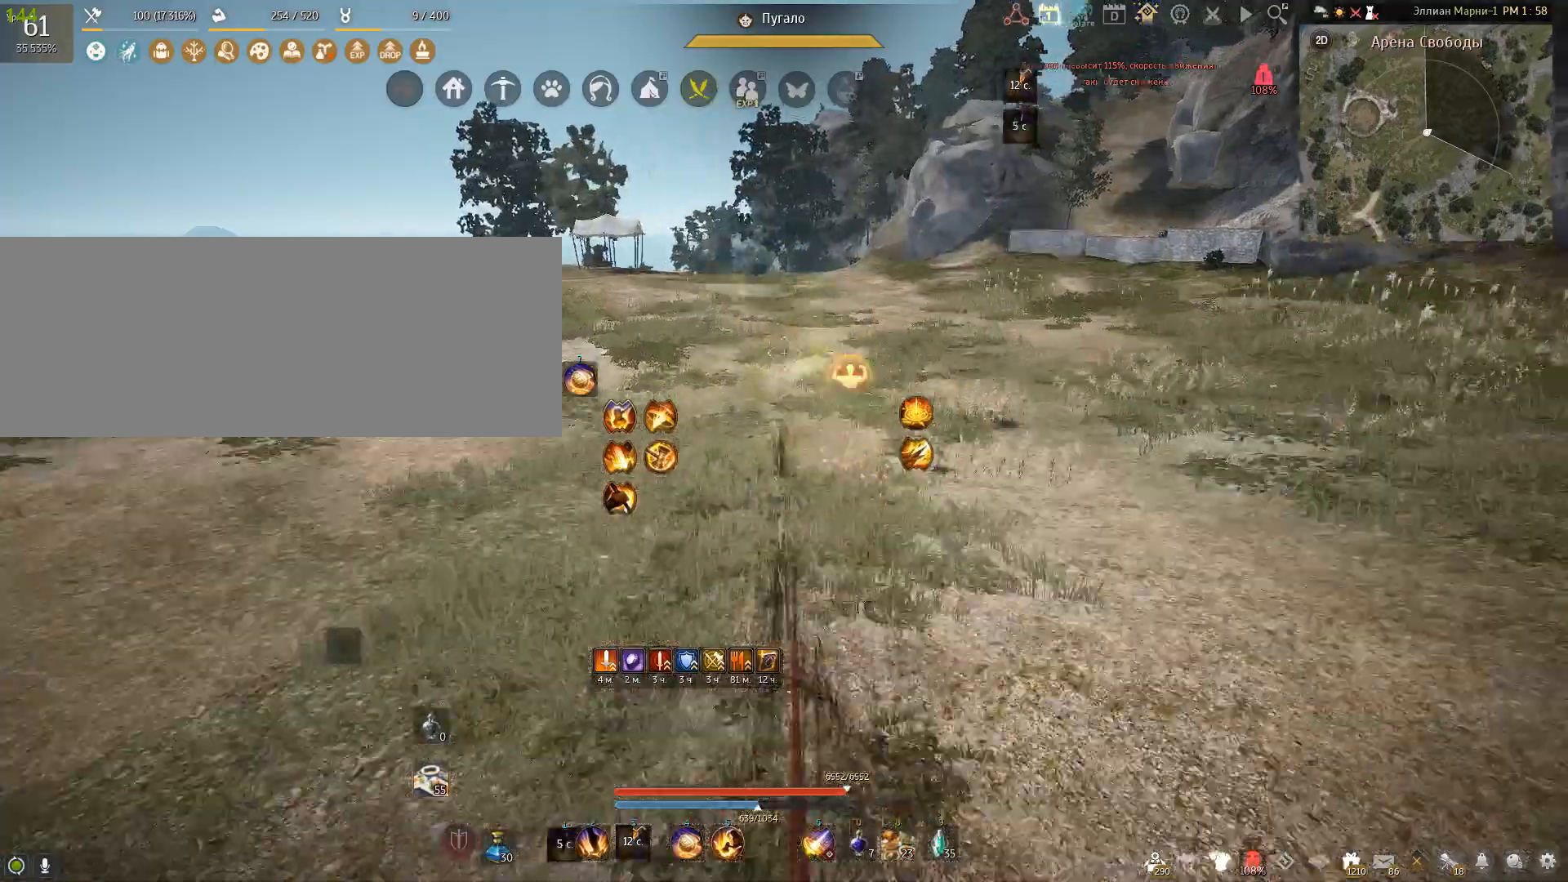
{"keys": [], "mouse": [], "events": [[267, "mouse_left", "up"]]}
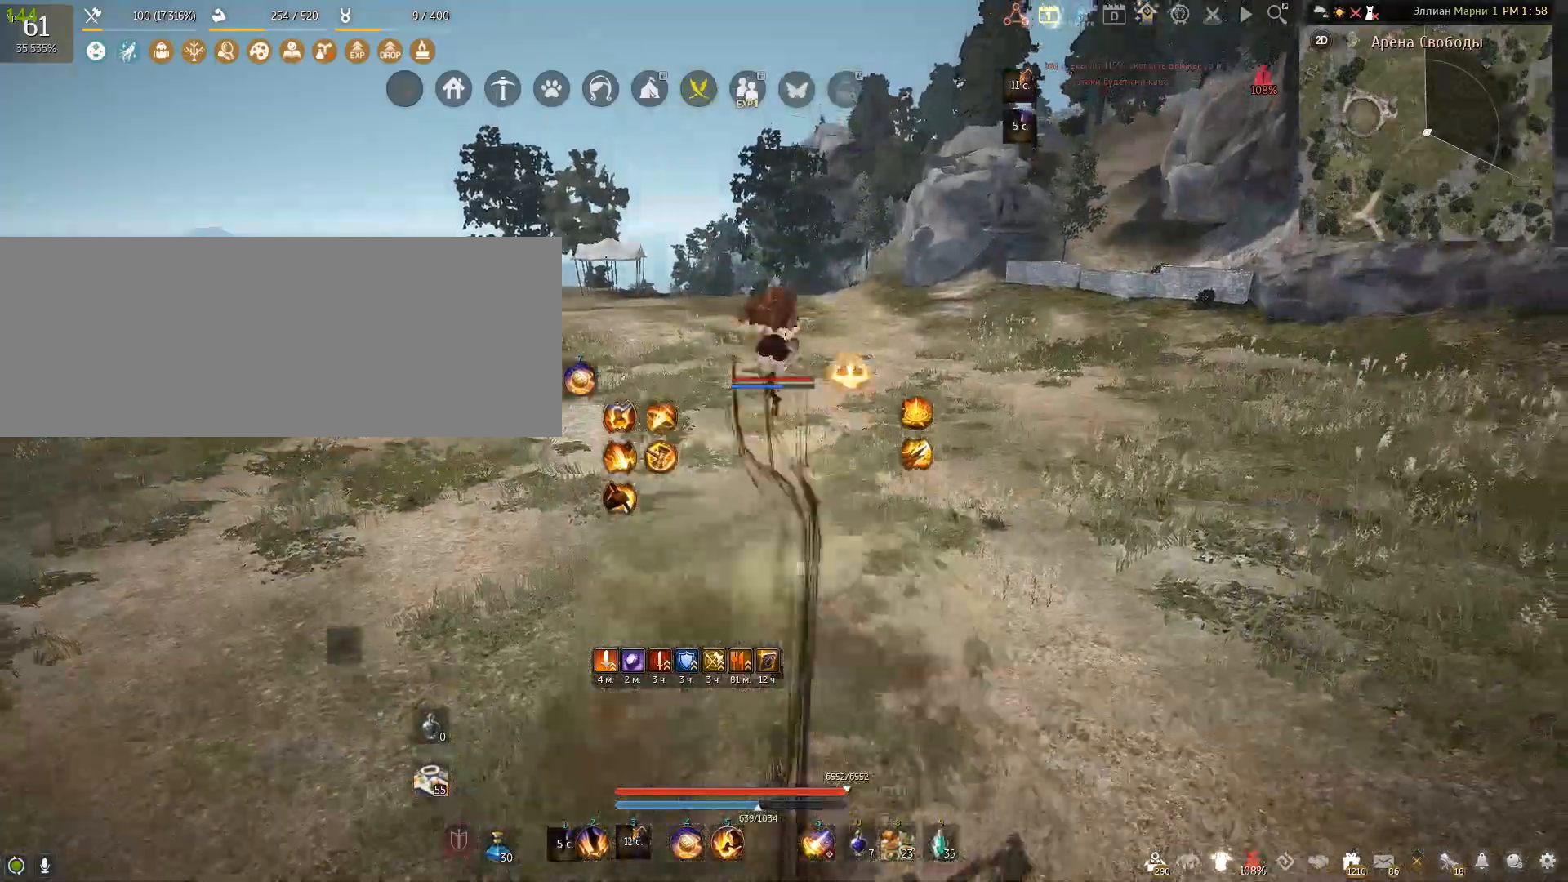
{"keys": [], "mouse": [], "events": []}
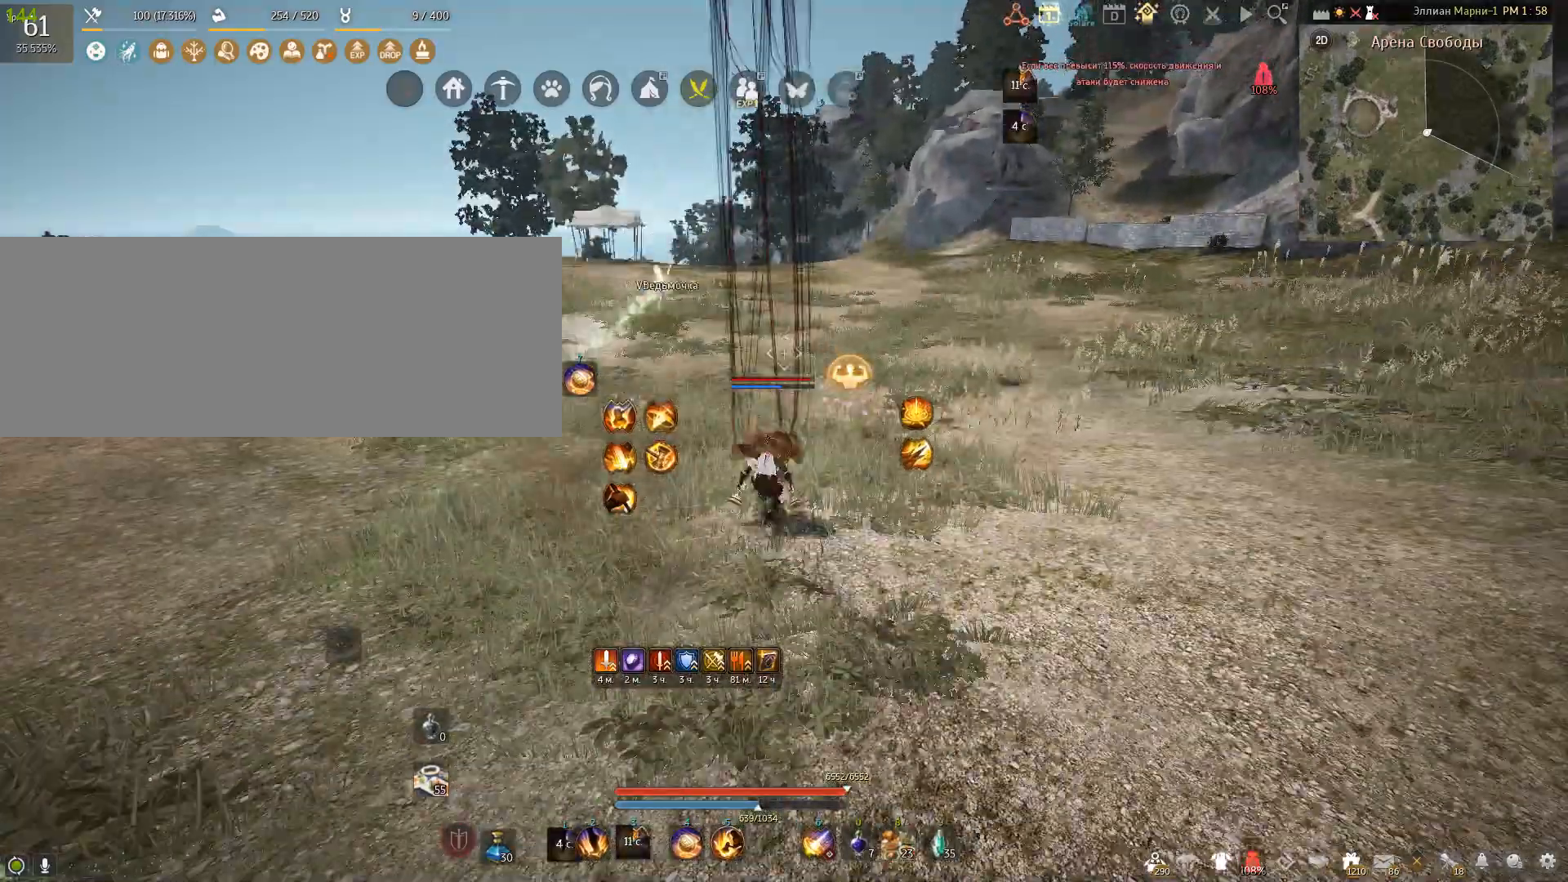
{"keys": [], "mouse": [], "events": []}
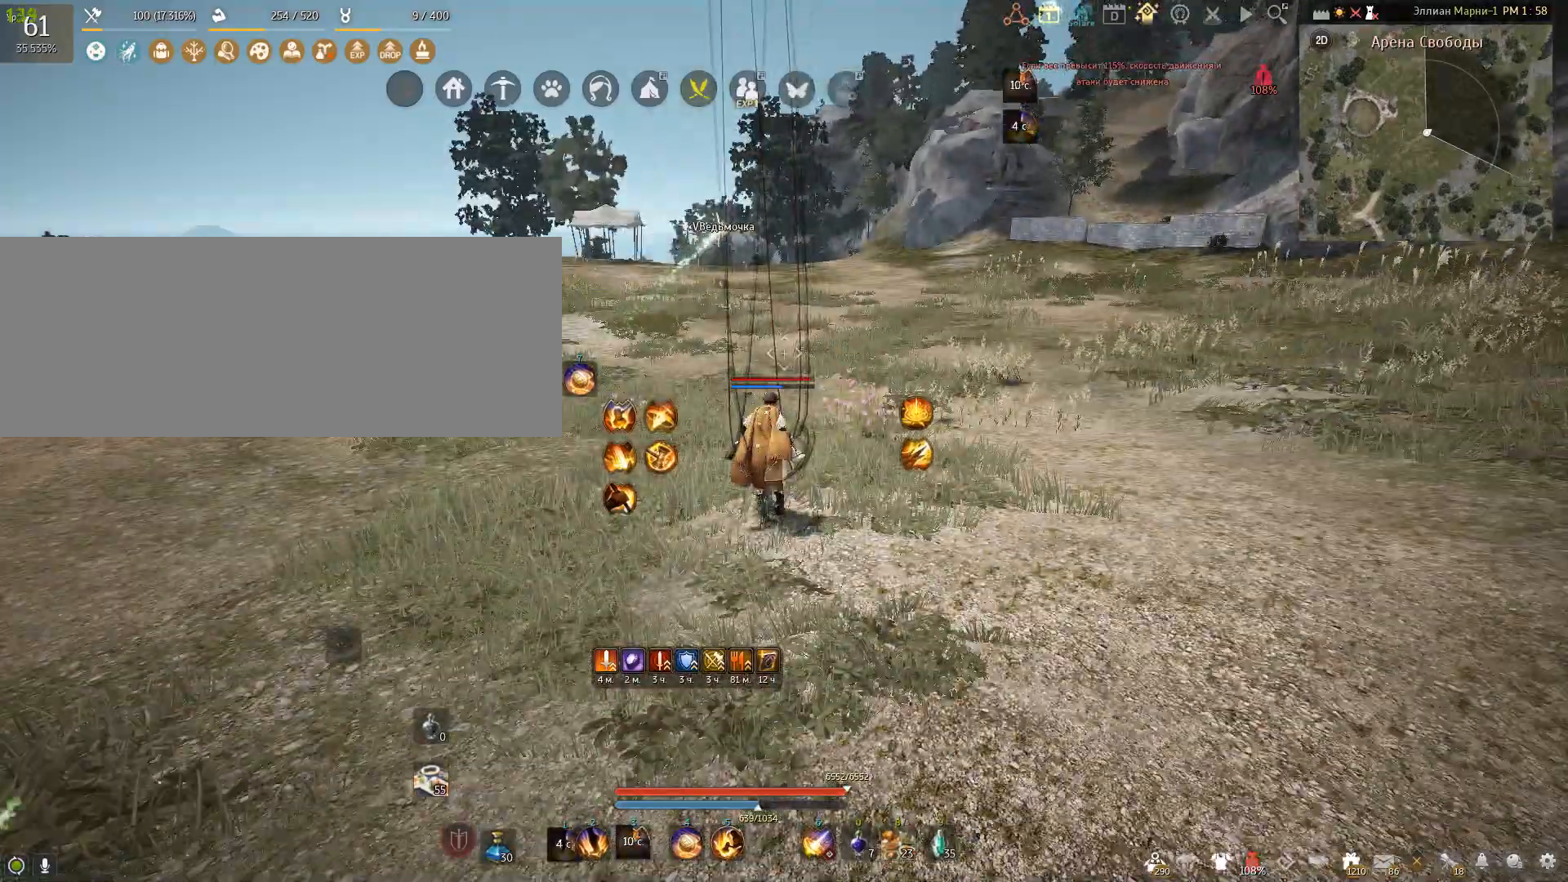
{"keys": ["f", "s"], "mouse": [], "events": [[100, "f", "down"], [100, "s", "down"]]}
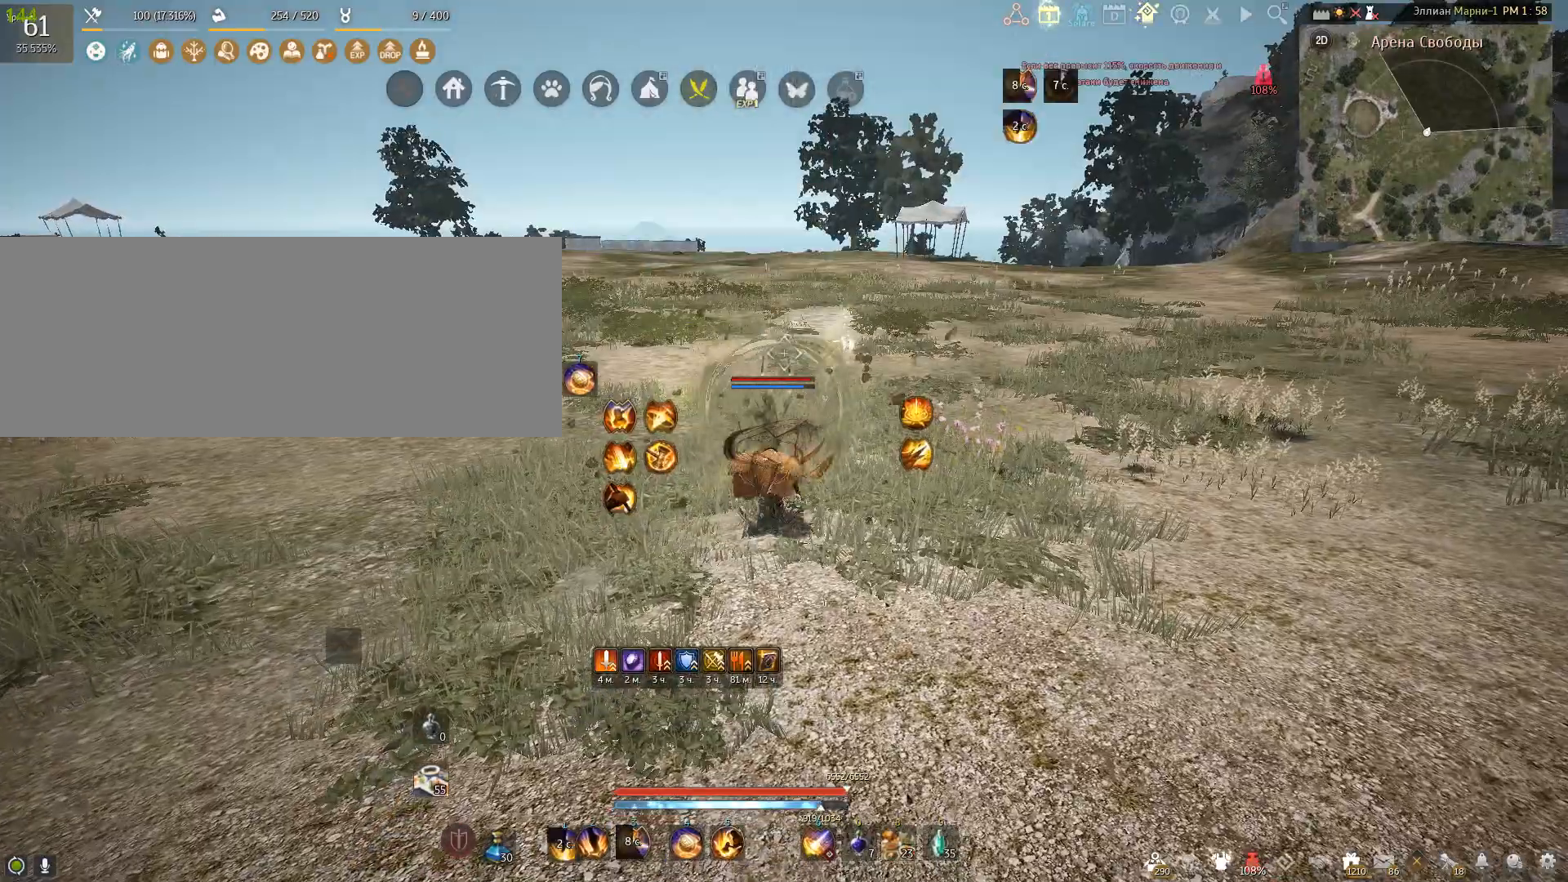
{"keys": ["f", "s"], "mouse": [], "events": []}